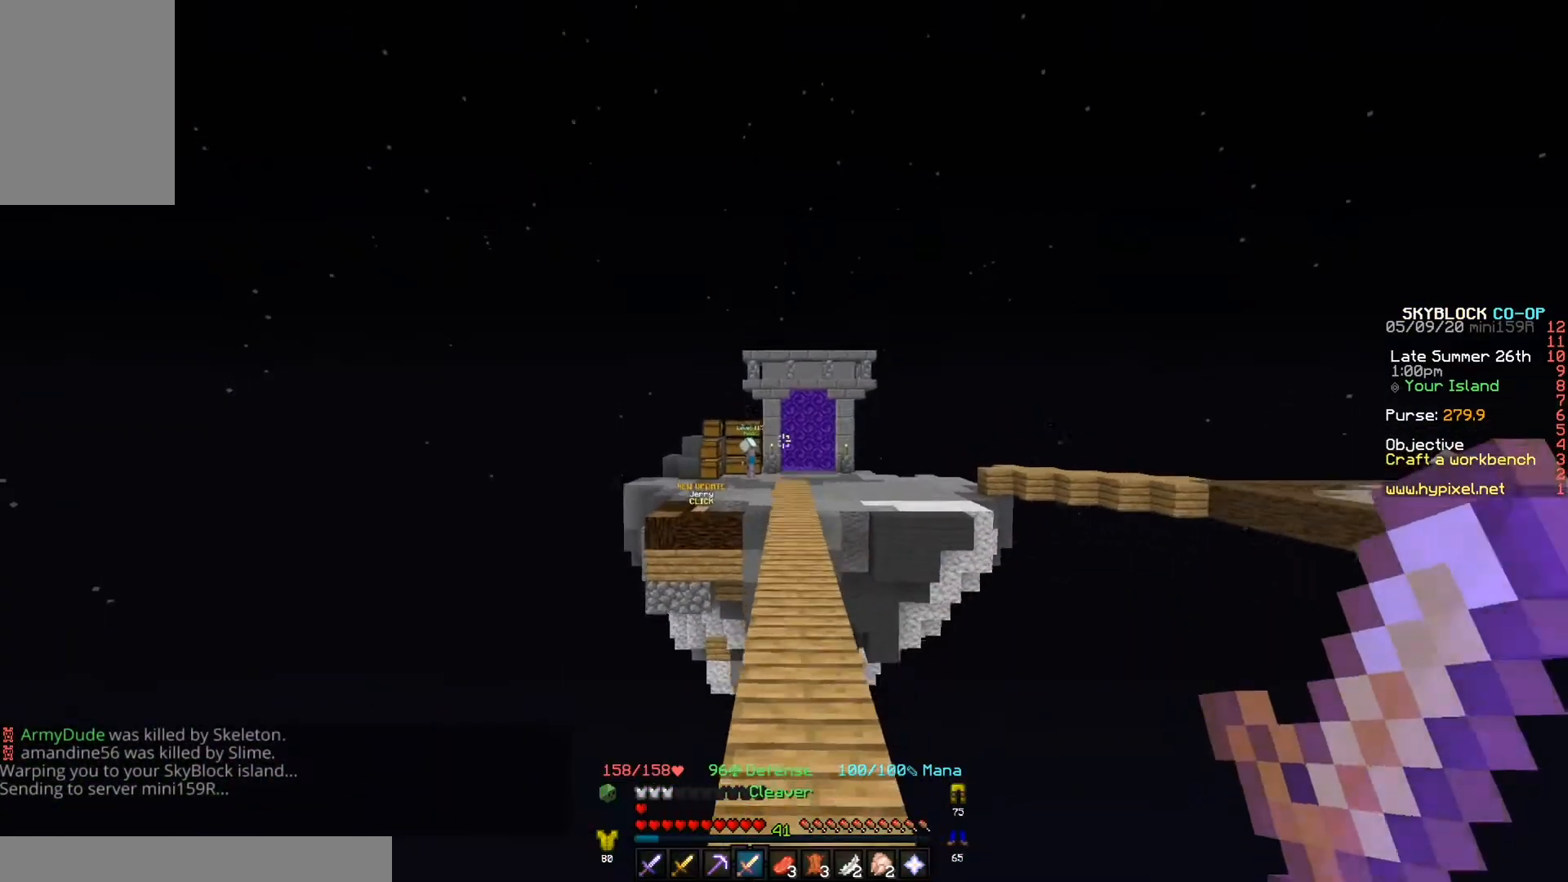
Gameplay with keyboard; each line is a JSON object with the keys held at the frame after it. "events" lists presses ("down") and releases ("up") of "a", "d", "s" and "w" between this image and that frame as [ms after this image, input, new state], when the widget could be followed in between. No other keys are recorded. Mouse input is not recorded.
{"keys": ["w"], "events": []}
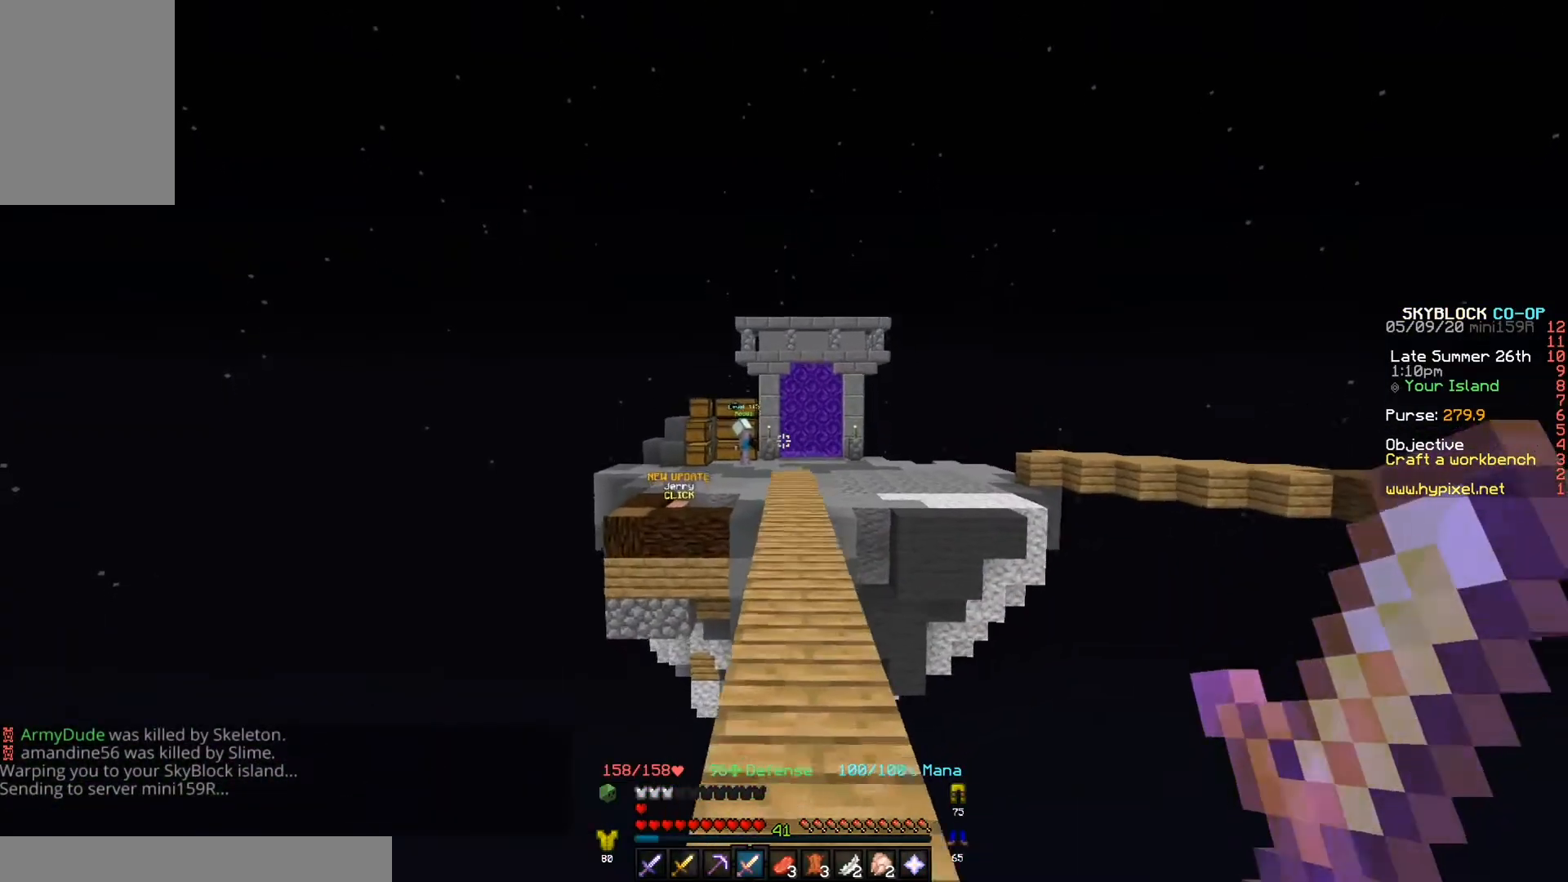
{"keys": ["w"], "events": []}
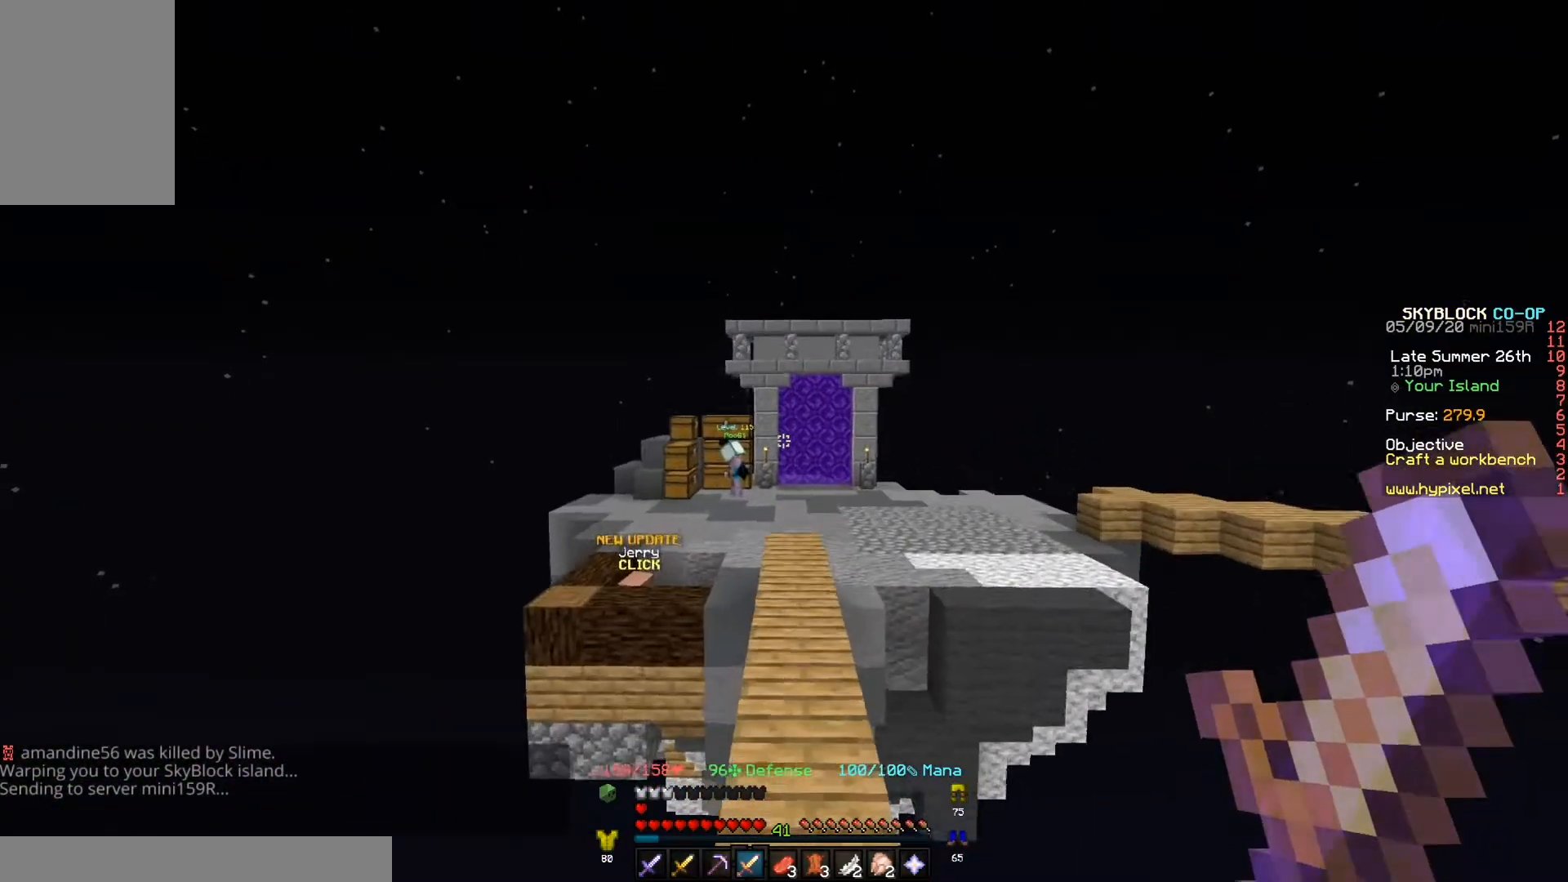
{"keys": ["w"], "events": []}
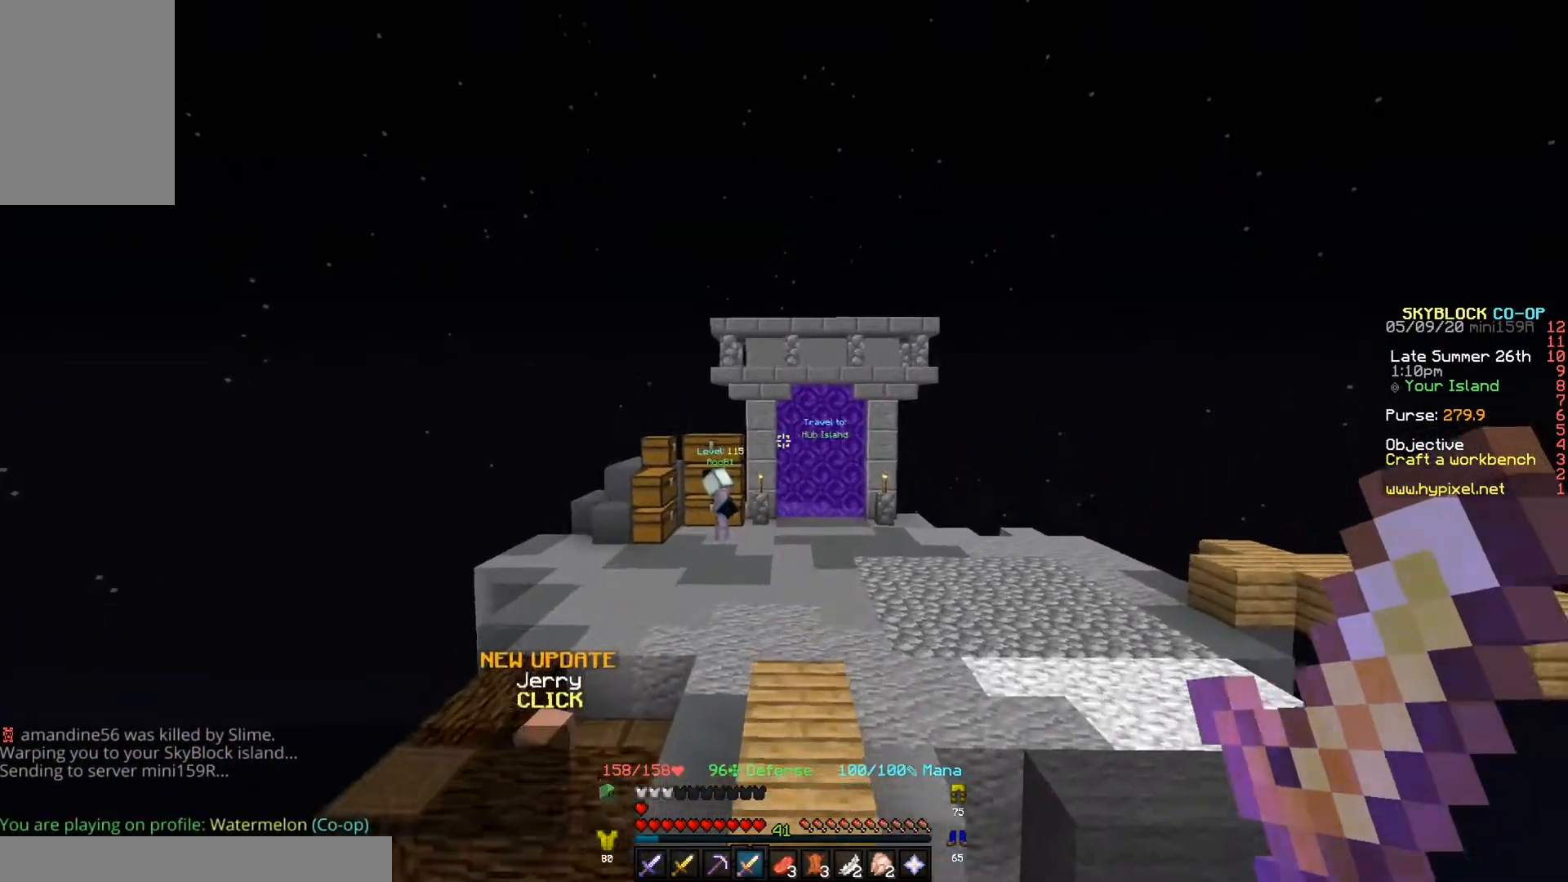
{"keys": ["w"], "events": []}
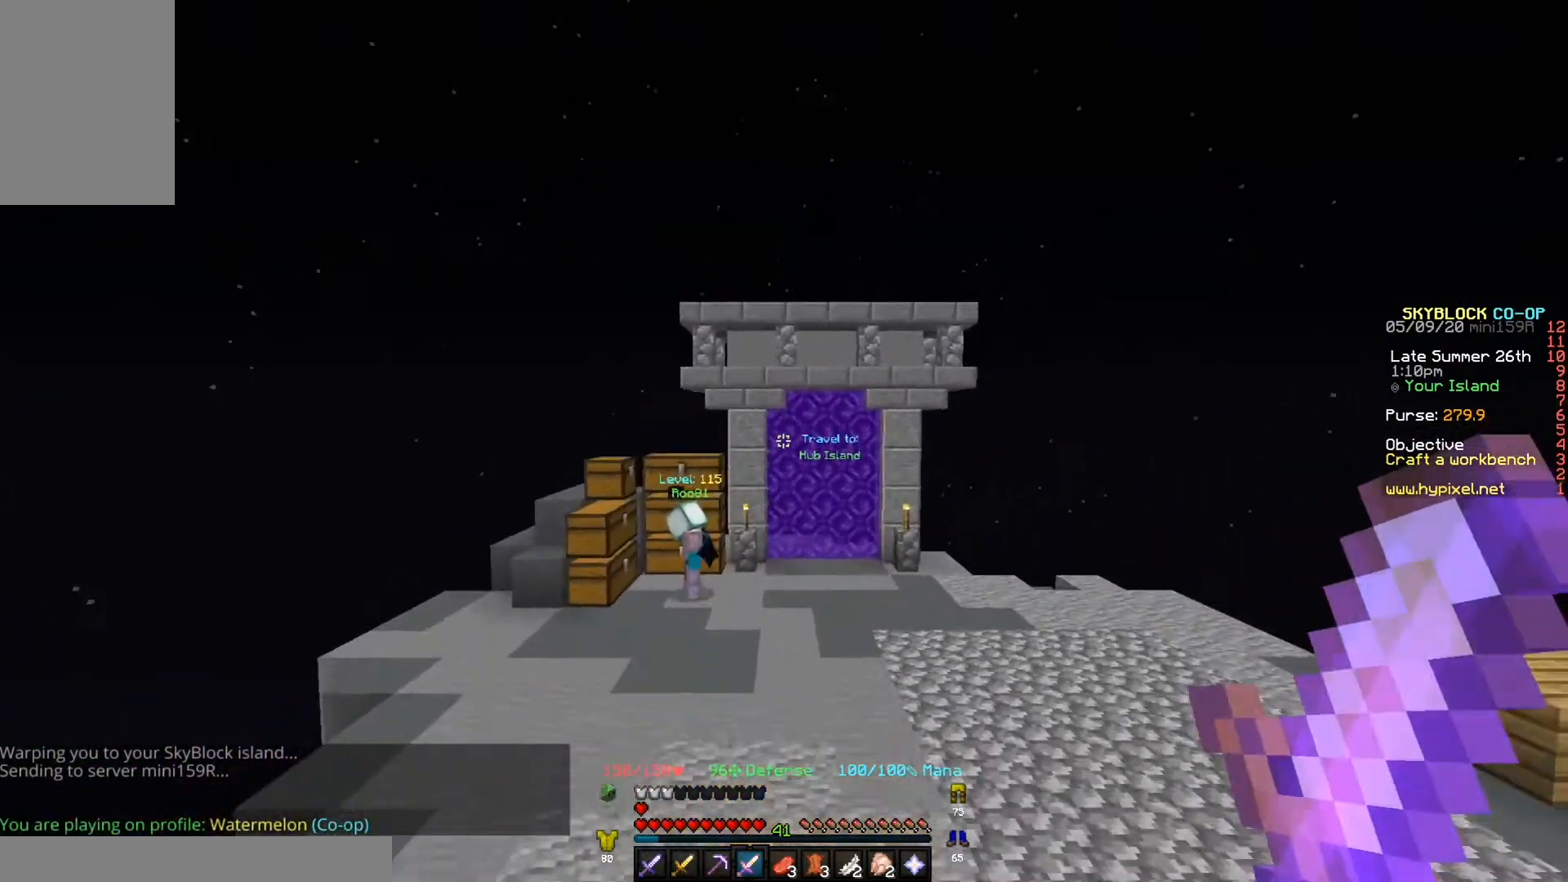
{"keys": ["w"], "events": []}
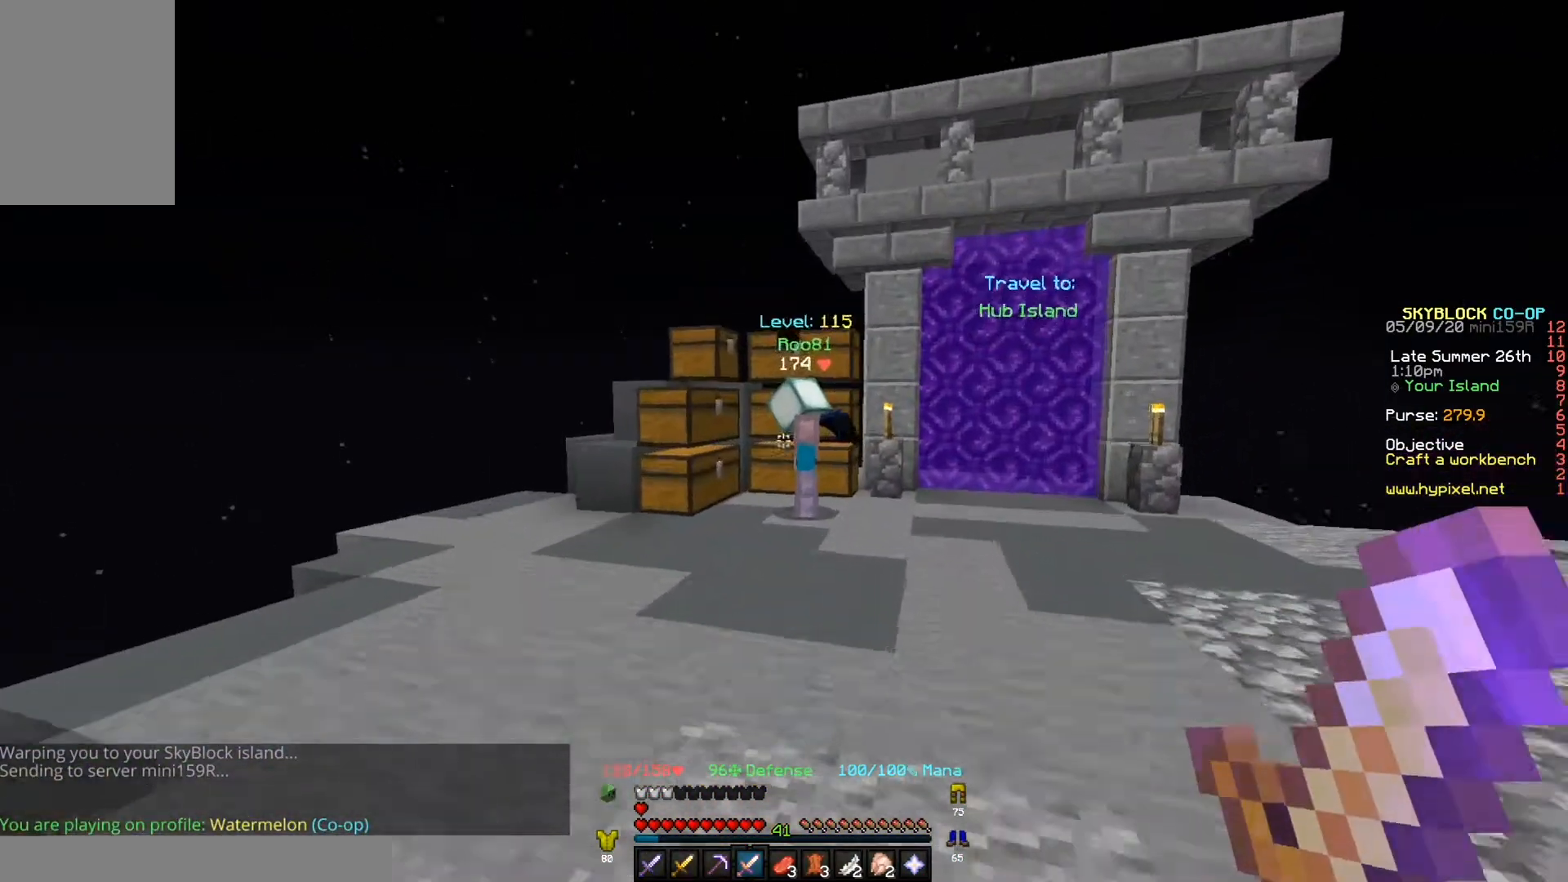
{"keys": [], "events": [[367, "w", "up"]]}
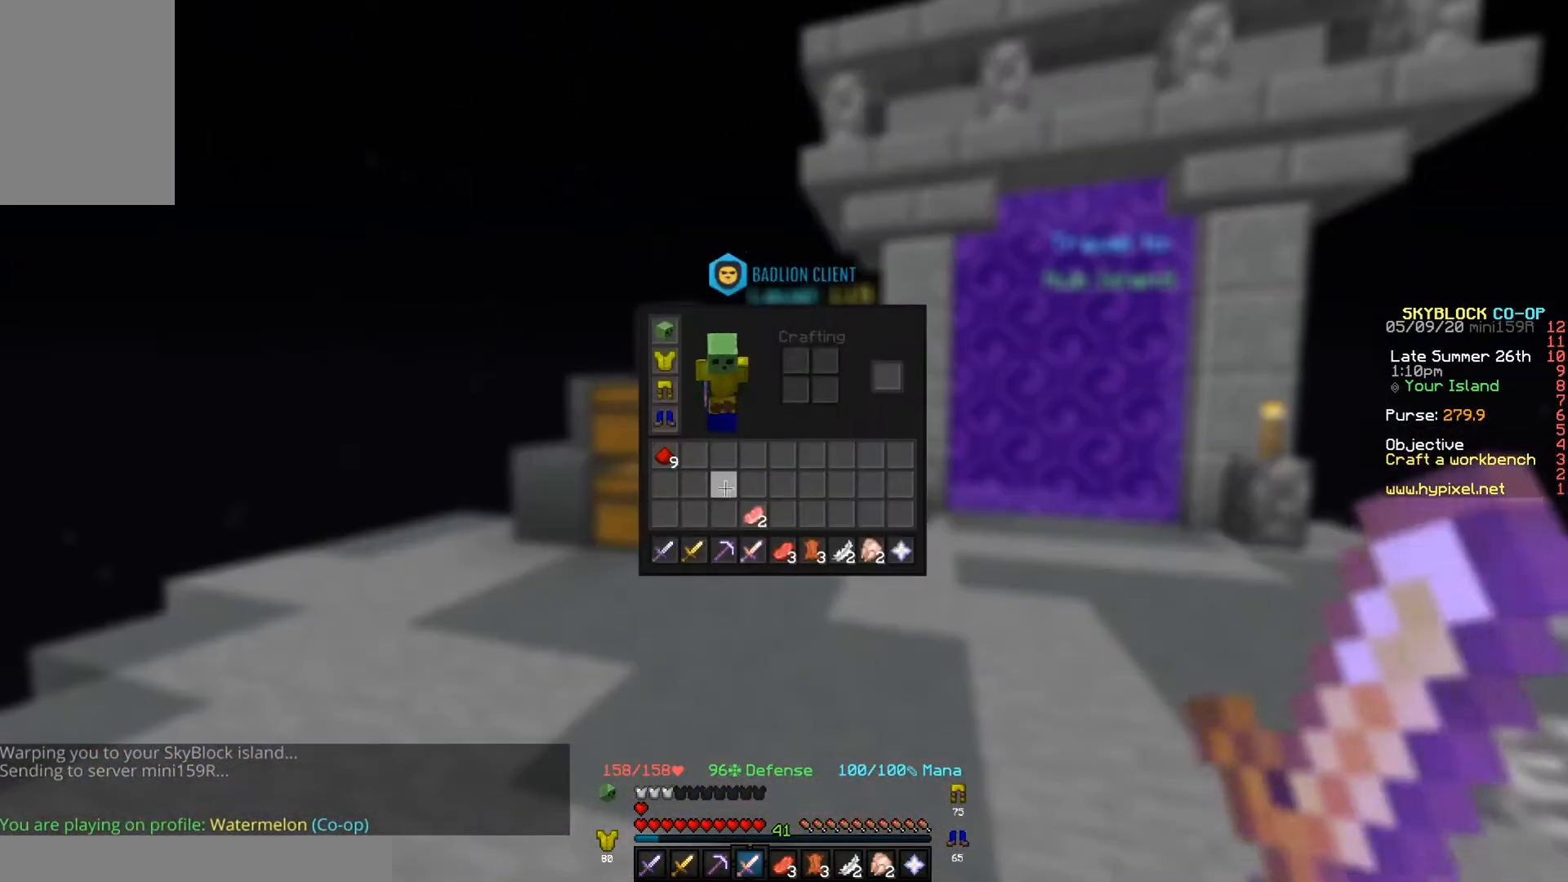
{"keys": [], "events": []}
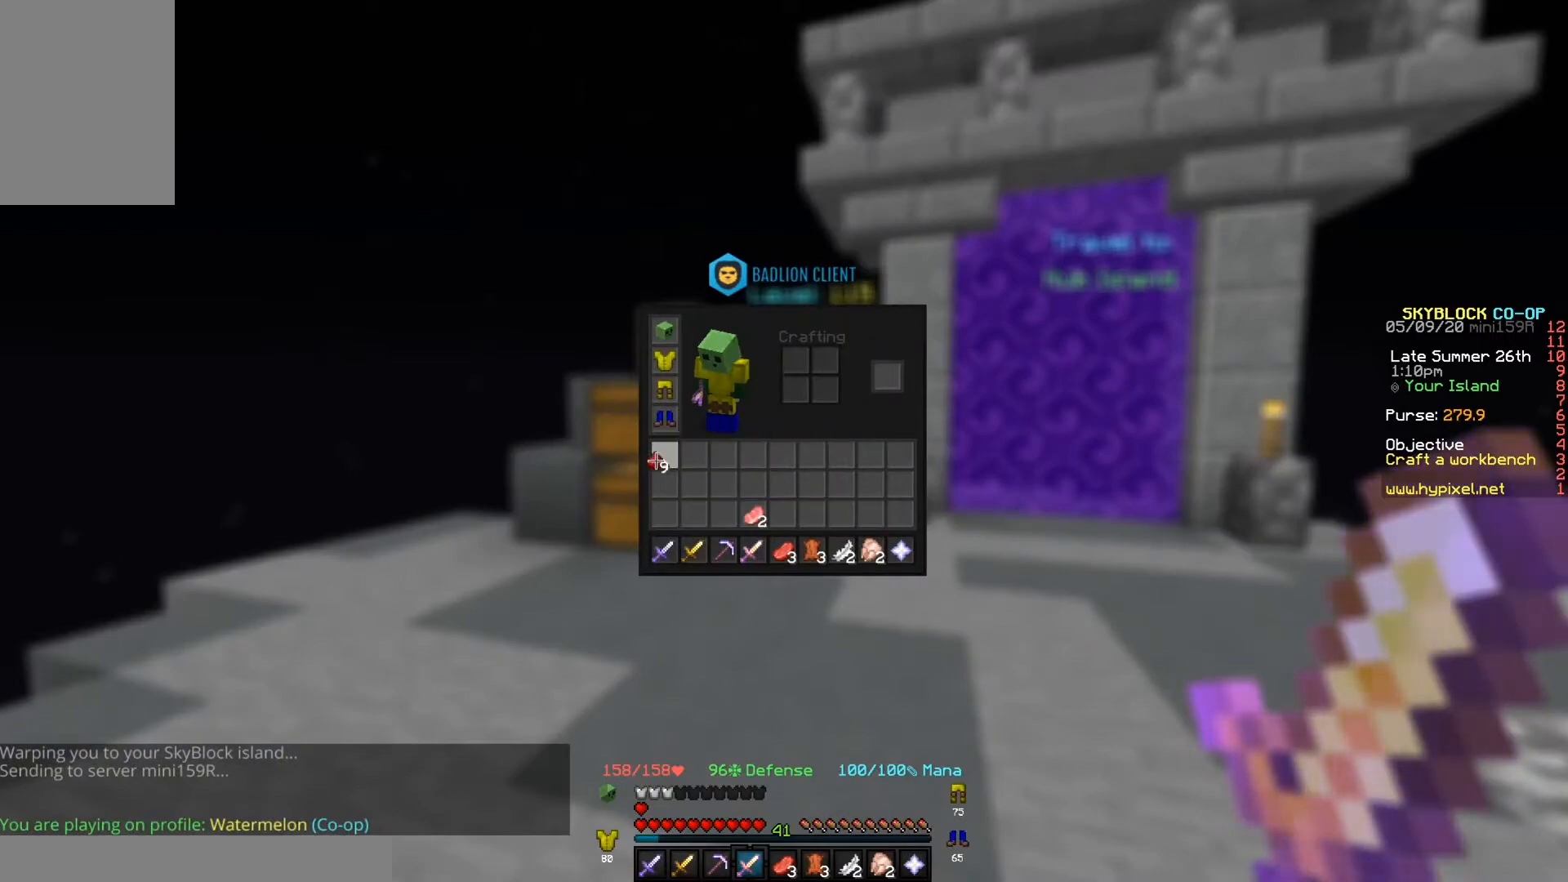
{"keys": [], "events": []}
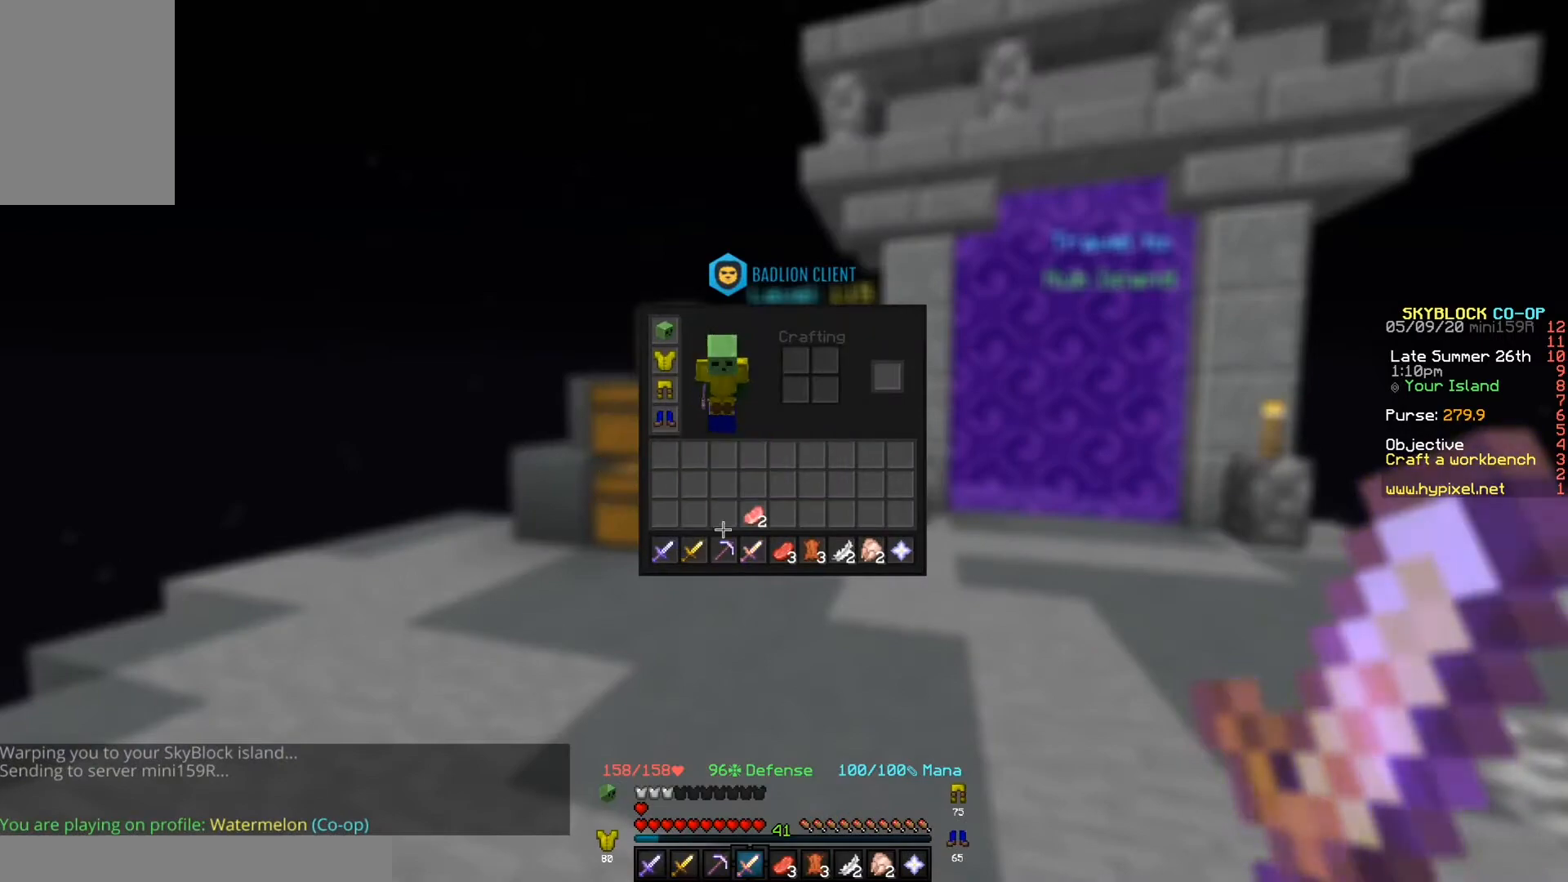
{"keys": [], "events": []}
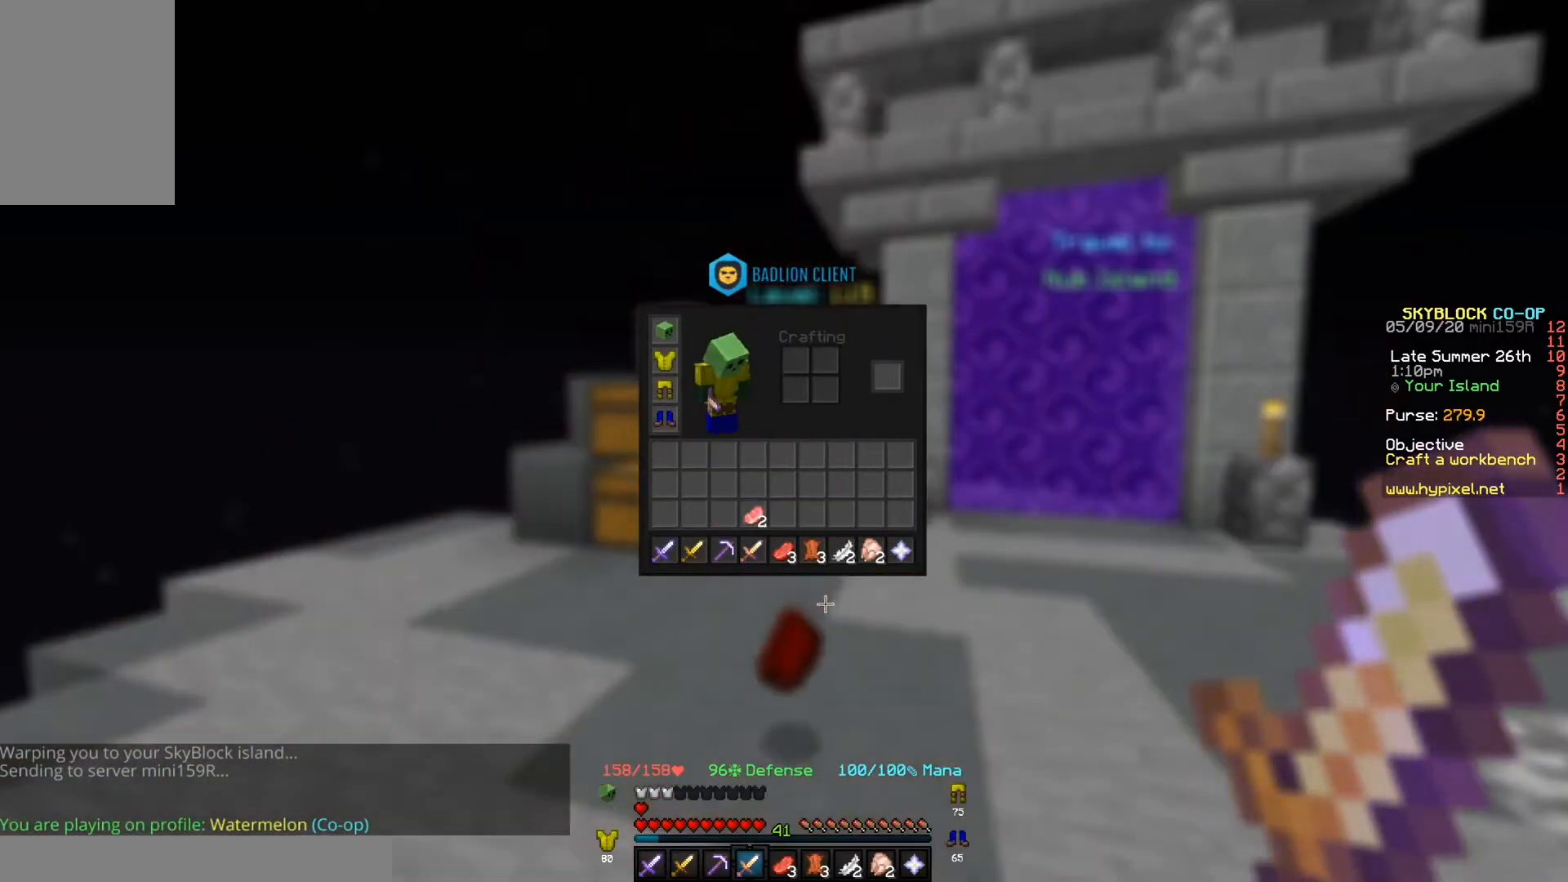
{"keys": [], "events": []}
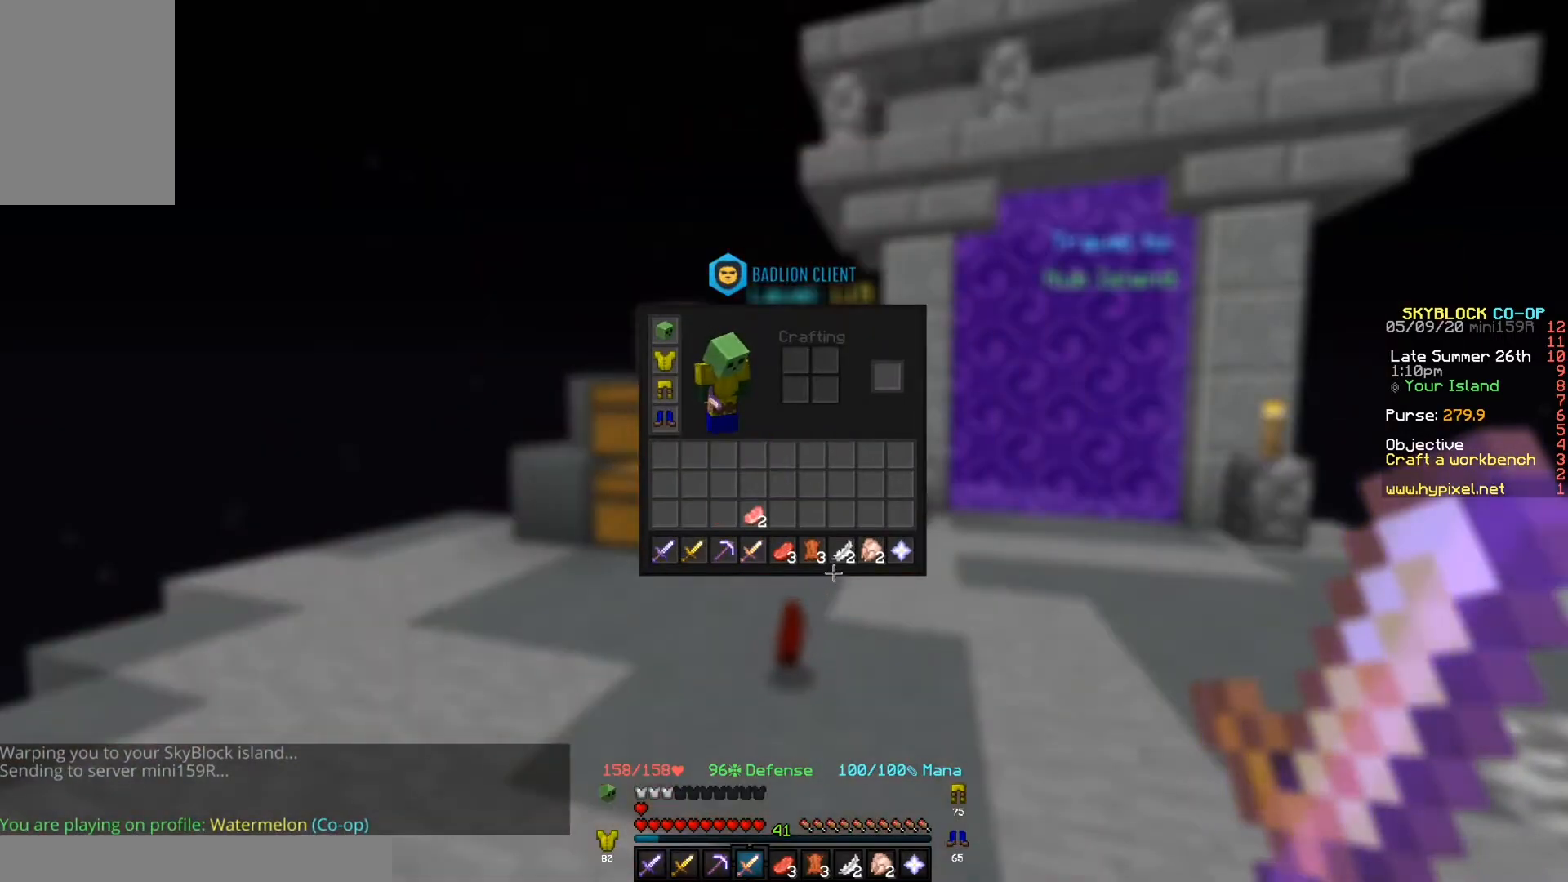
{"keys": [], "events": []}
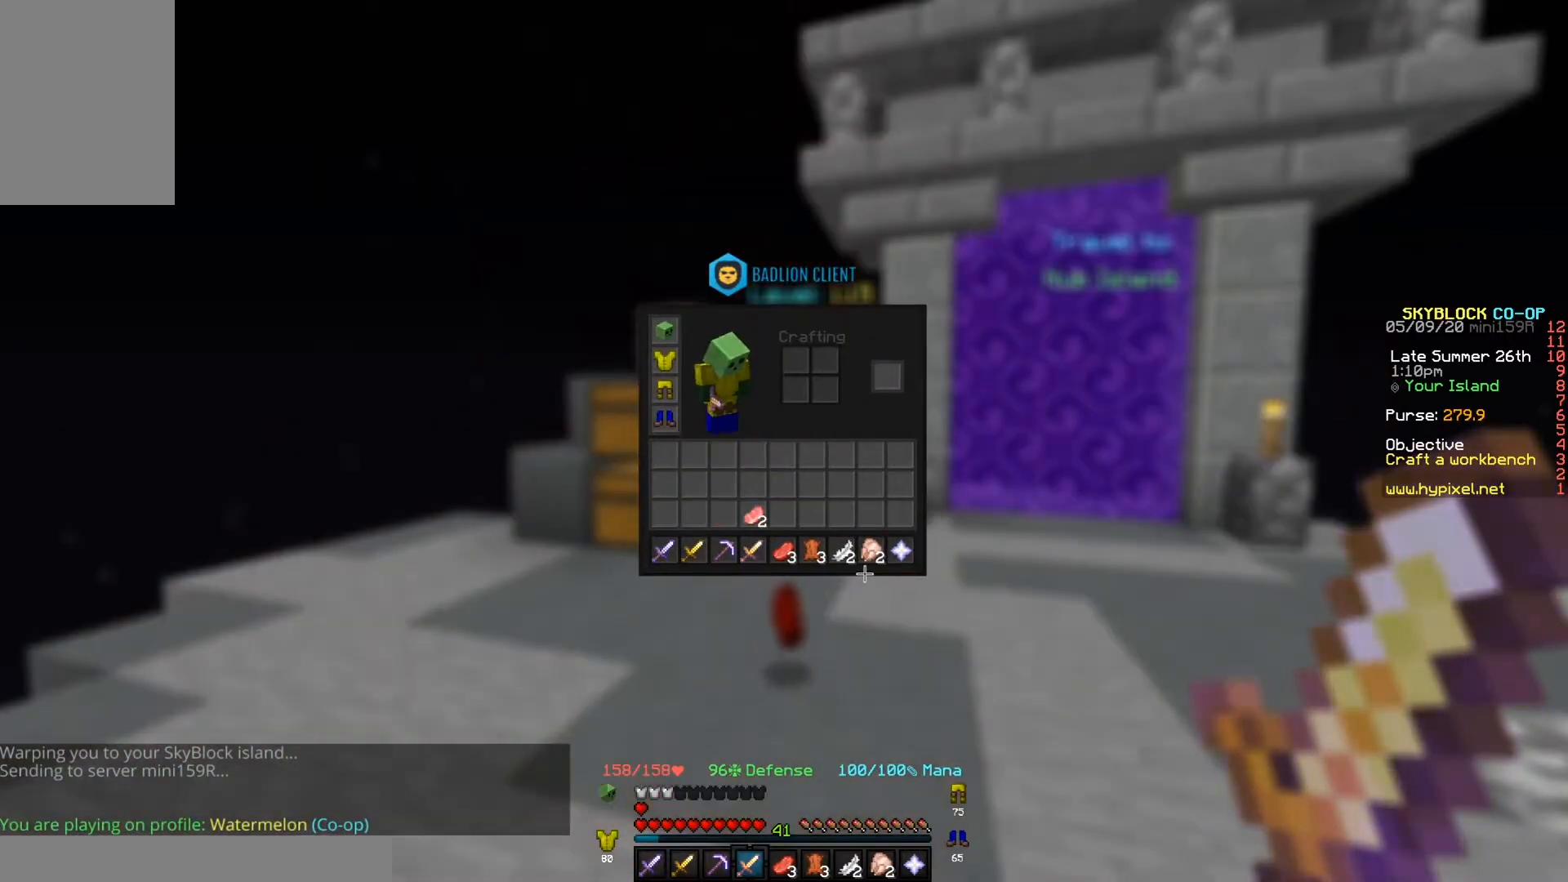
{"keys": [], "events": []}
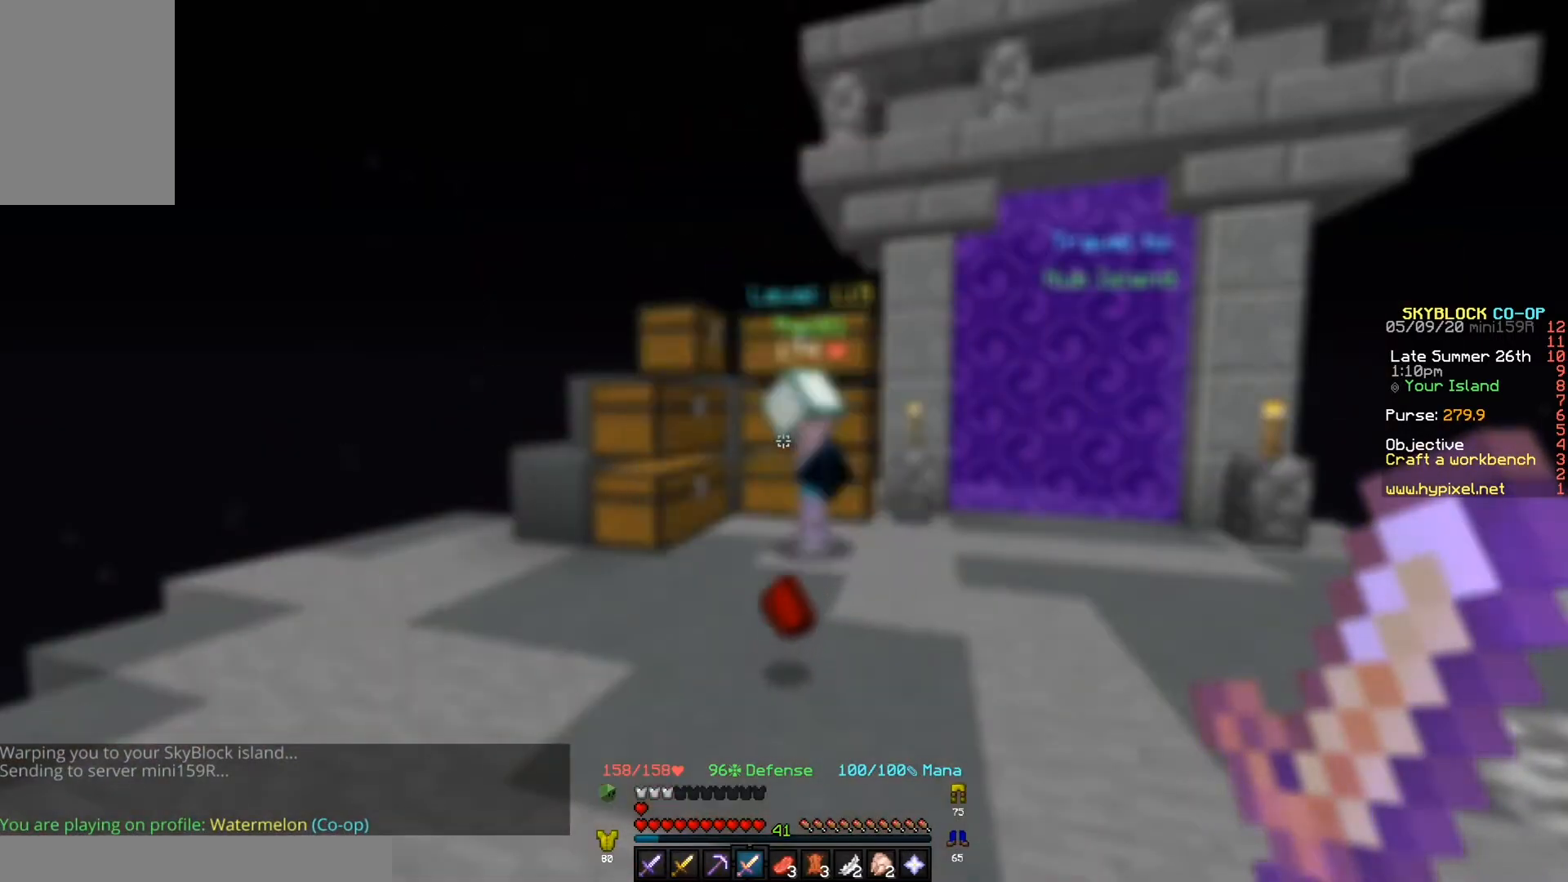
{"keys": ["d"], "events": [[267, "d", "down"]]}
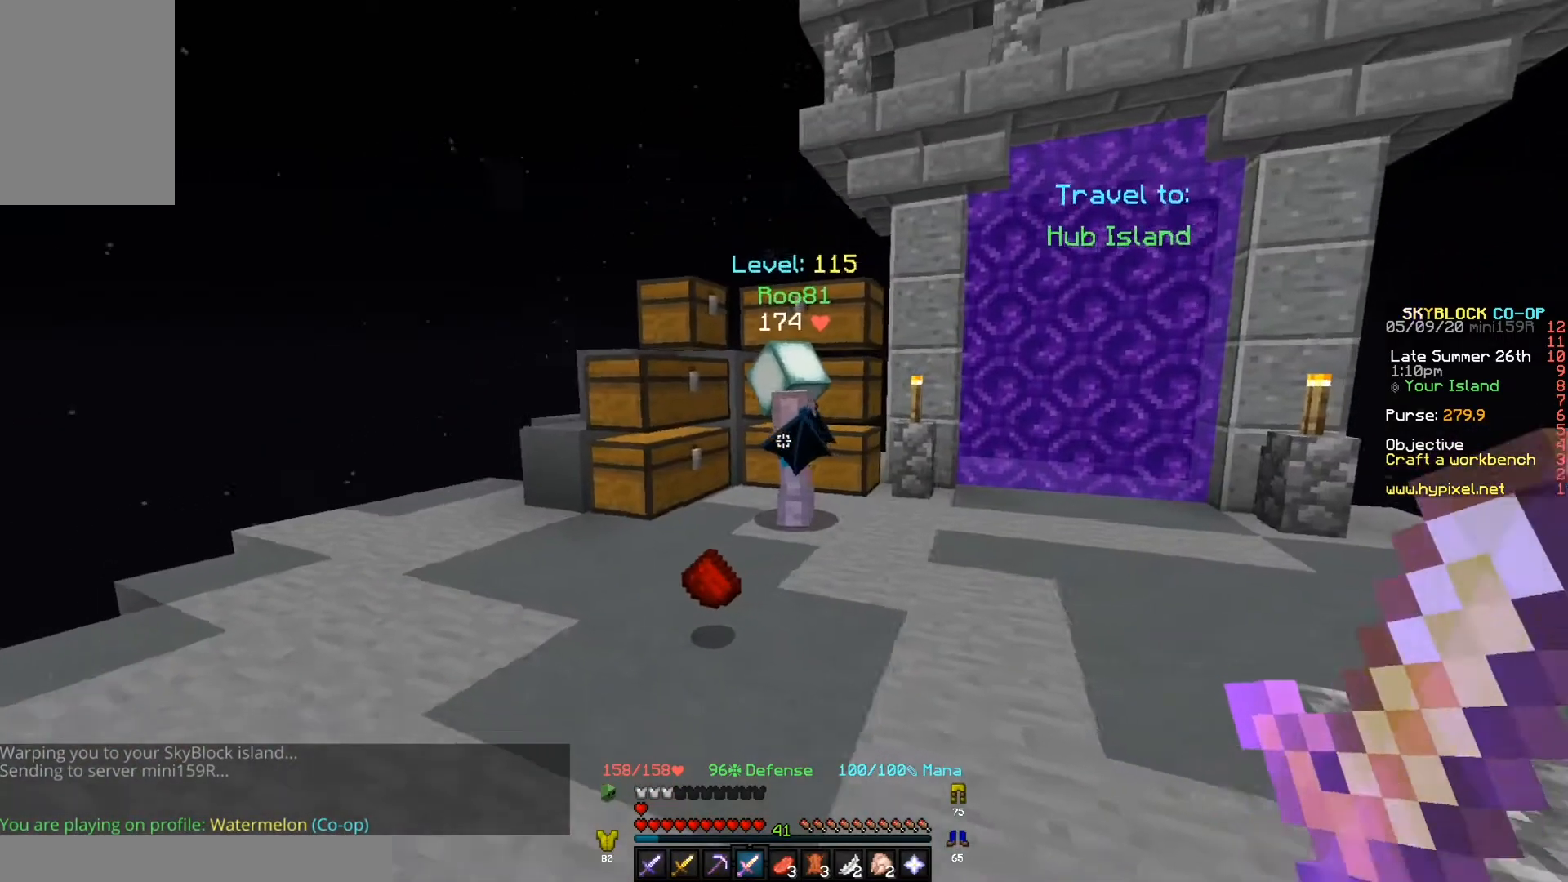
{"keys": ["d"], "events": [[33, "s", "down"], [267, "s", "up"]]}
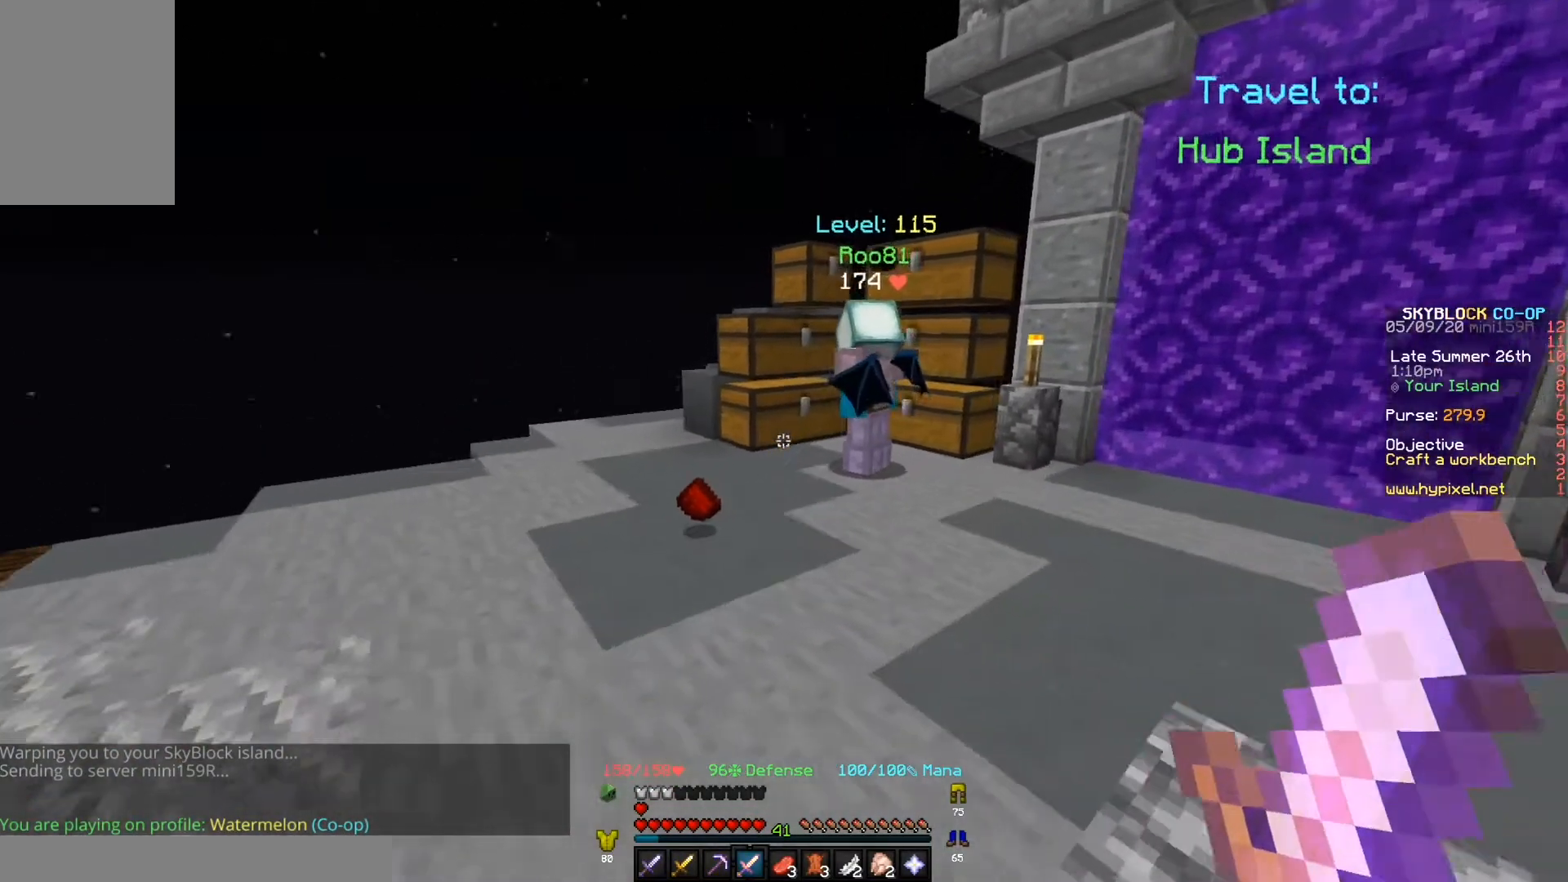
{"keys": [], "events": [[67, "w", "down"], [167, "d", "up"], [433, "w", "up"]]}
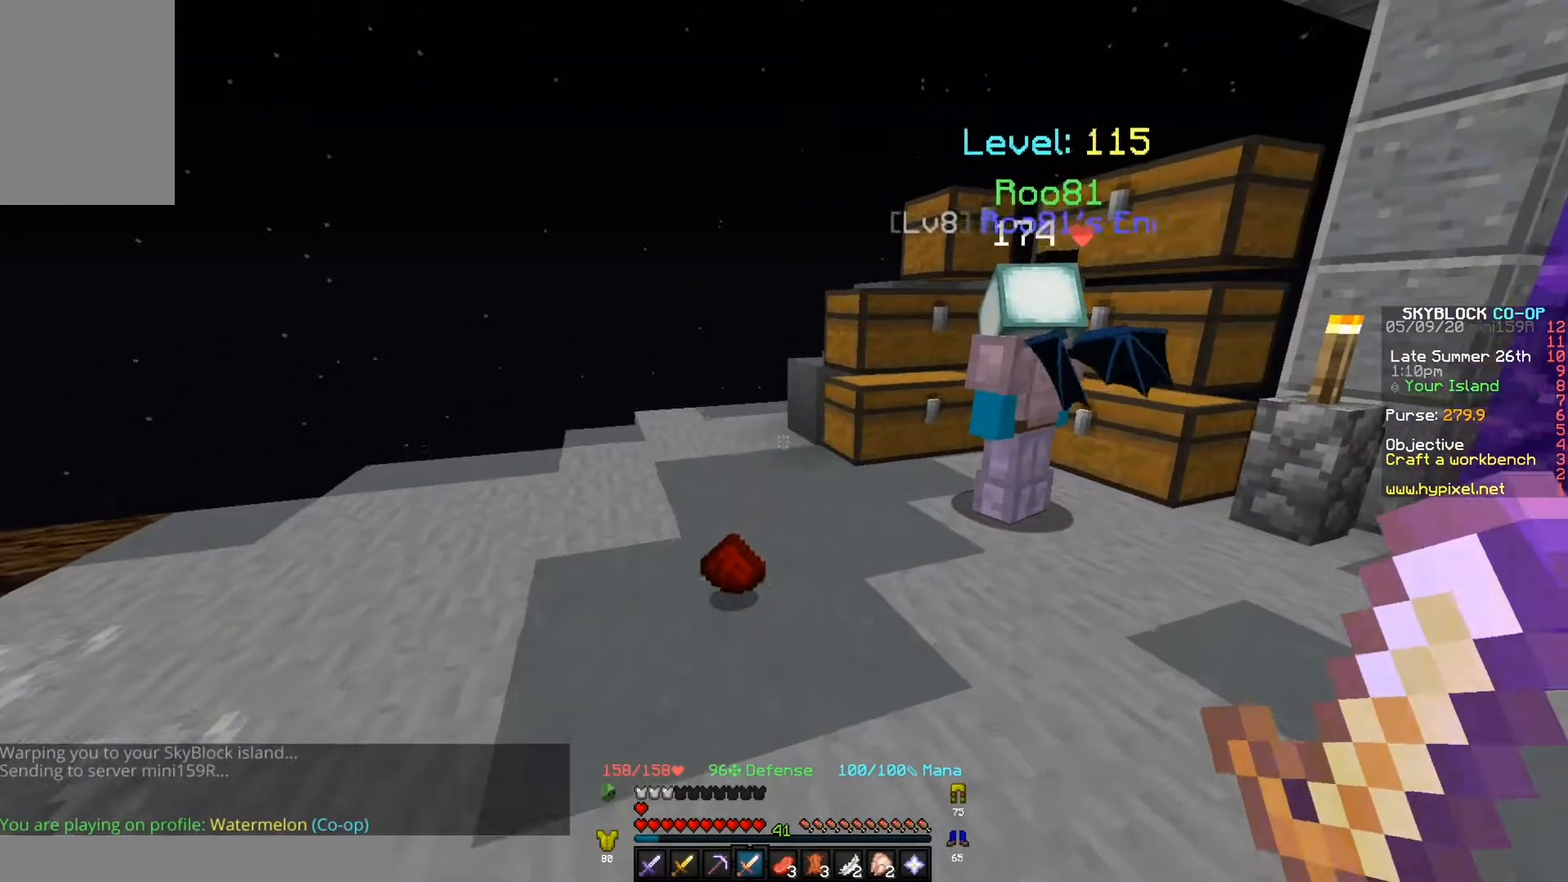
{"keys": ["w"], "events": [[67, "a", "down"], [233, "w", "down"], [267, "a", "up"]]}
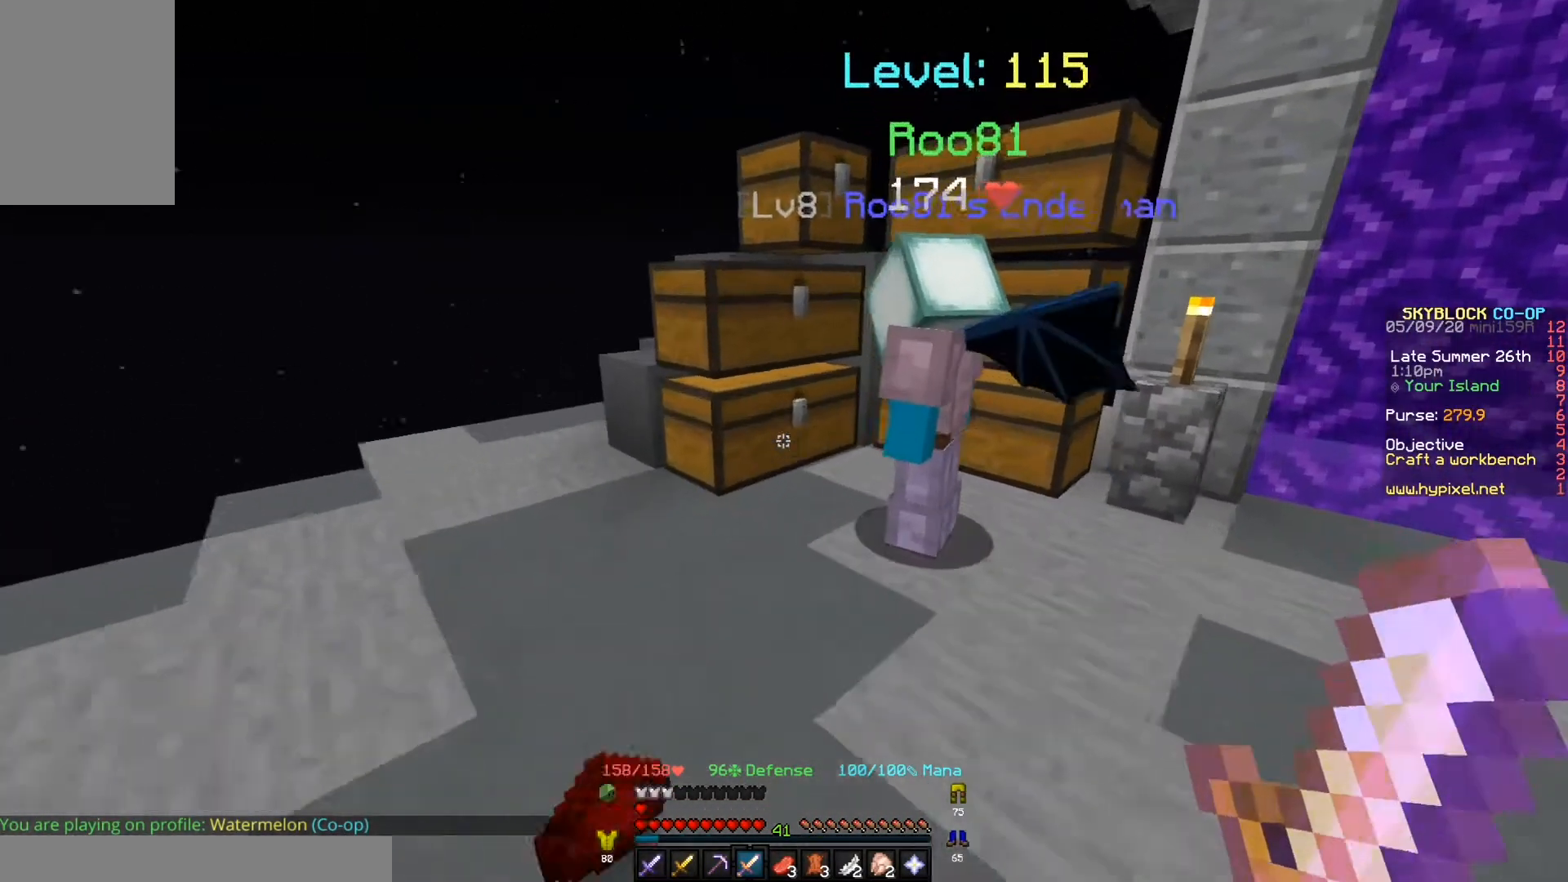
{"keys": [], "events": [[233, "w", "up"]]}
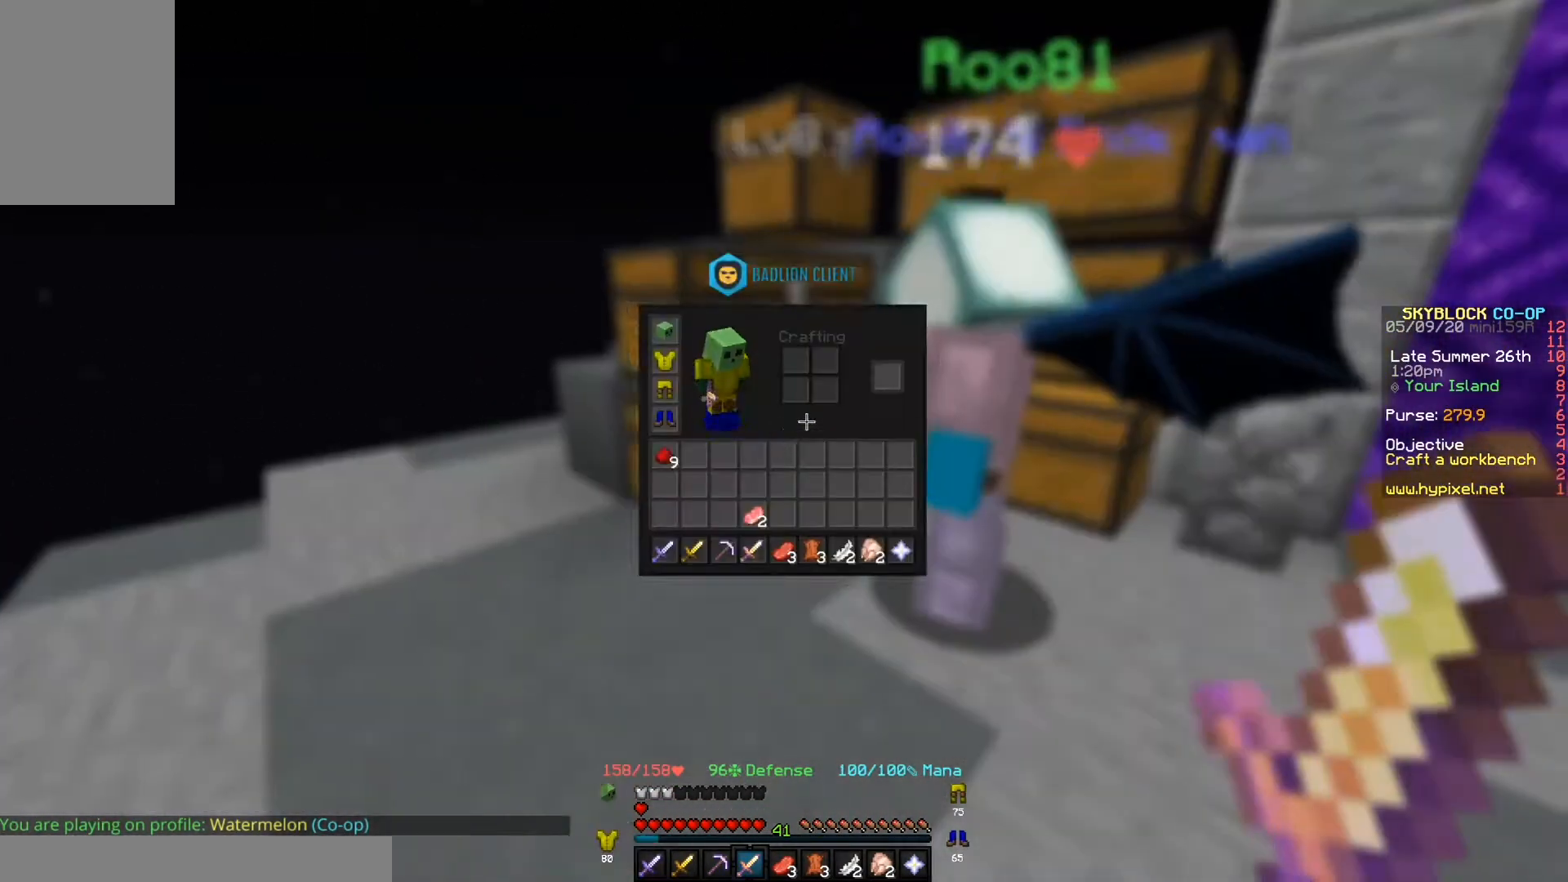
{"keys": ["a", "w"], "events": [[433, "a", "down"], [433, "w", "down"]]}
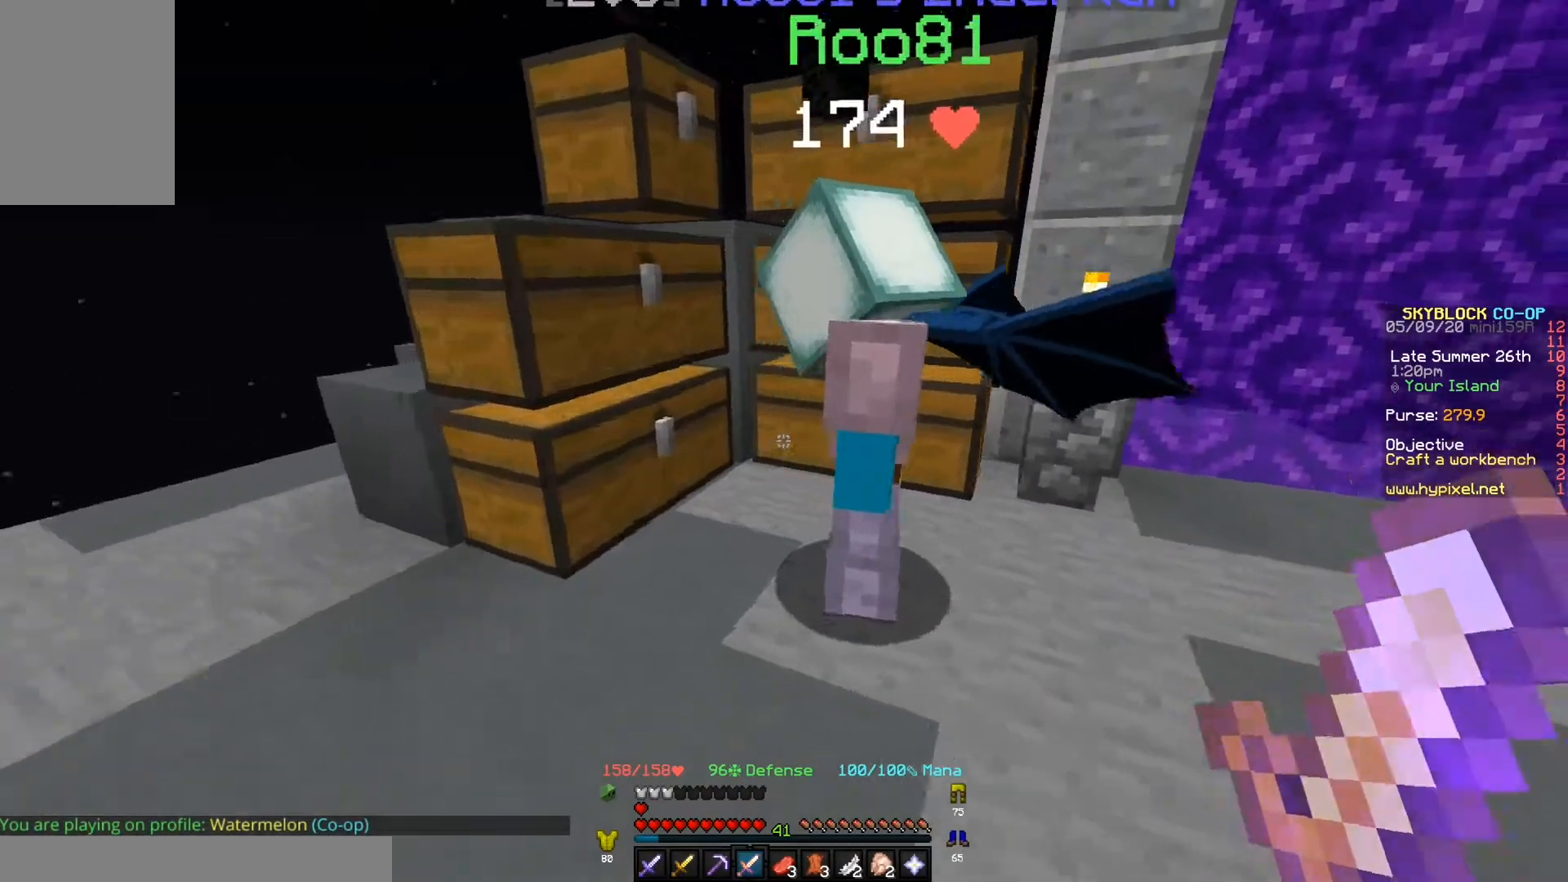
{"keys": [], "events": [[167, "a", "up"], [167, "w", "up"]]}
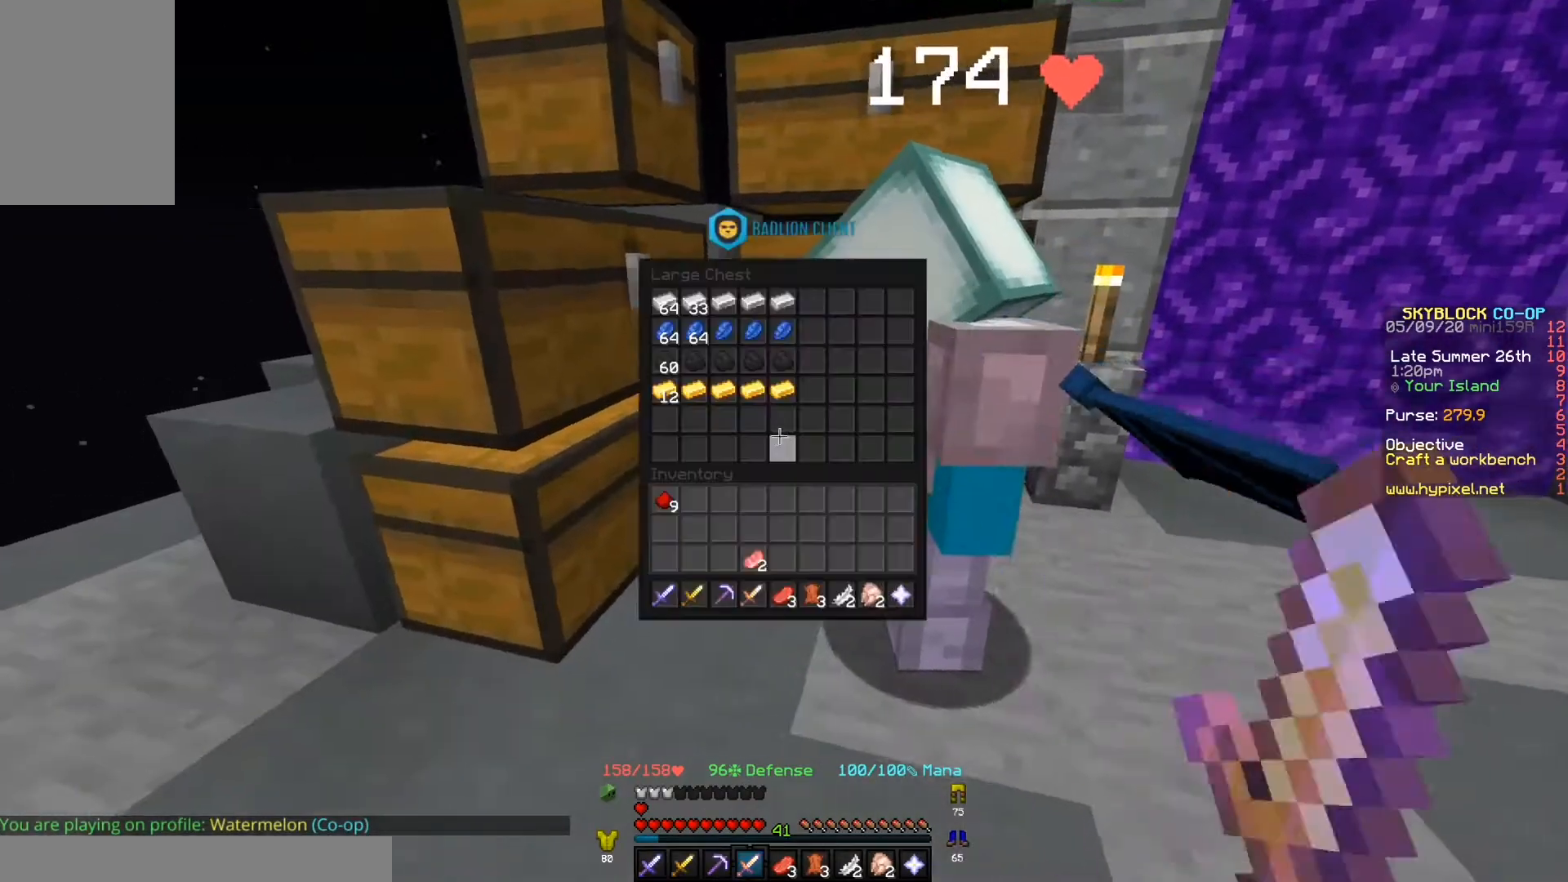
{"keys": [], "events": []}
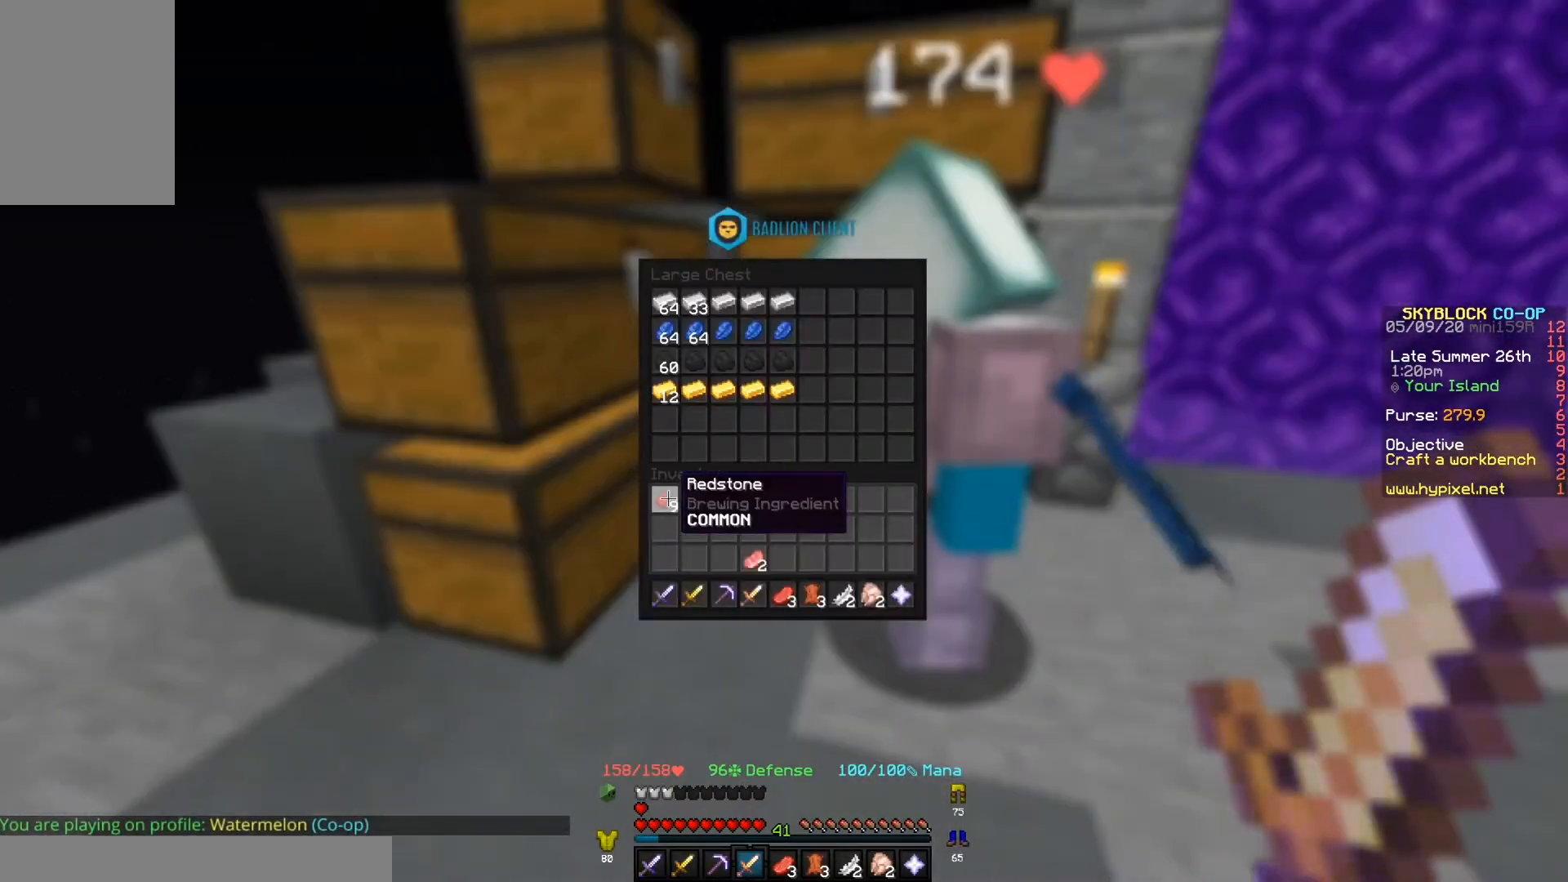
{"keys": [], "events": []}
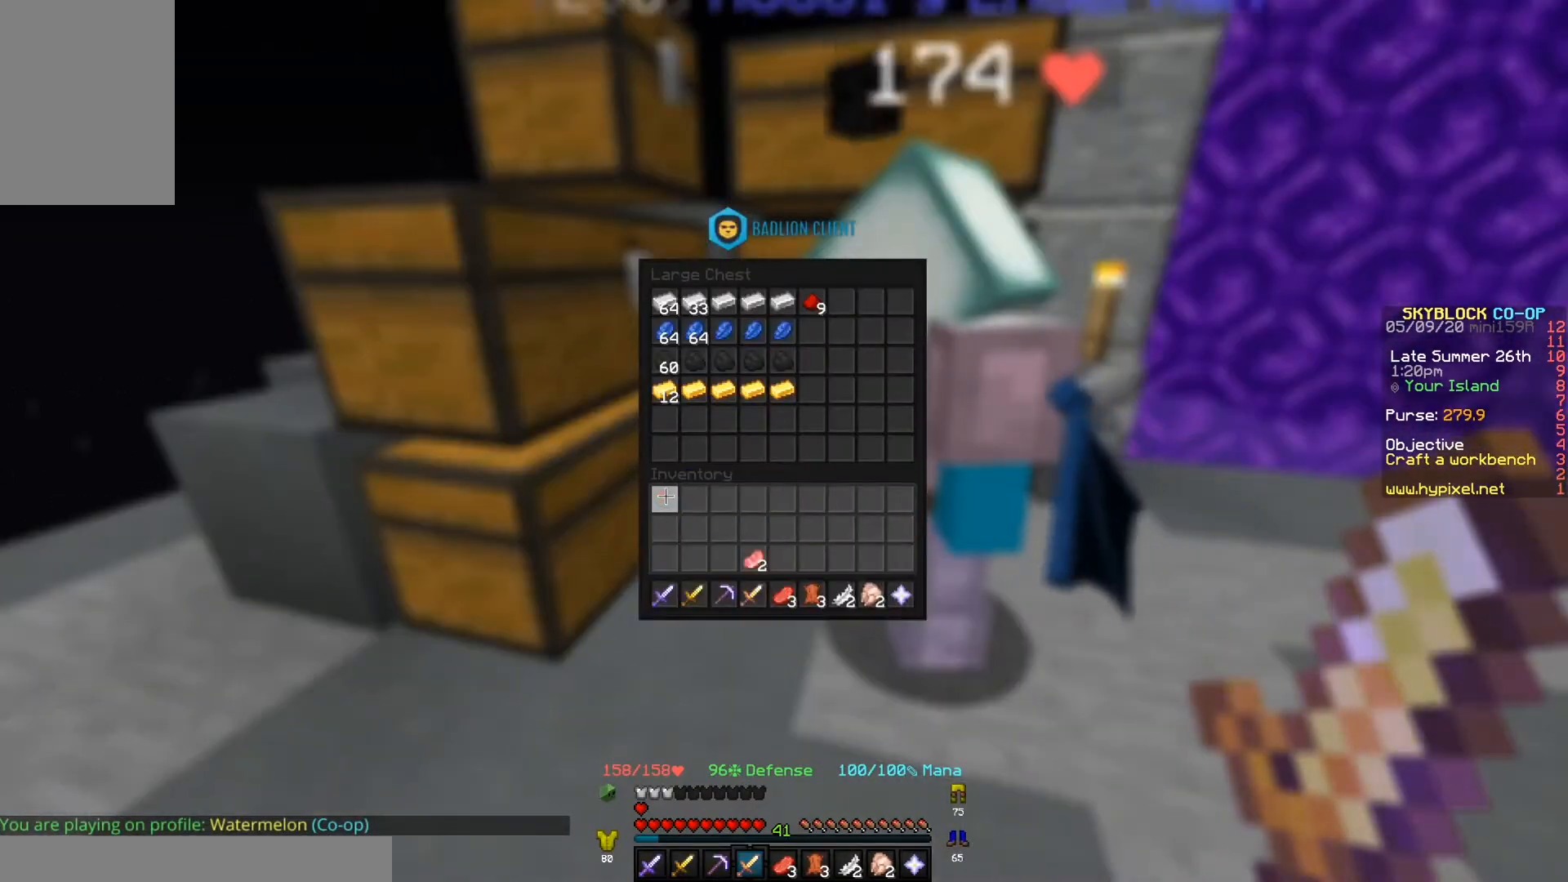
{"keys": [], "events": []}
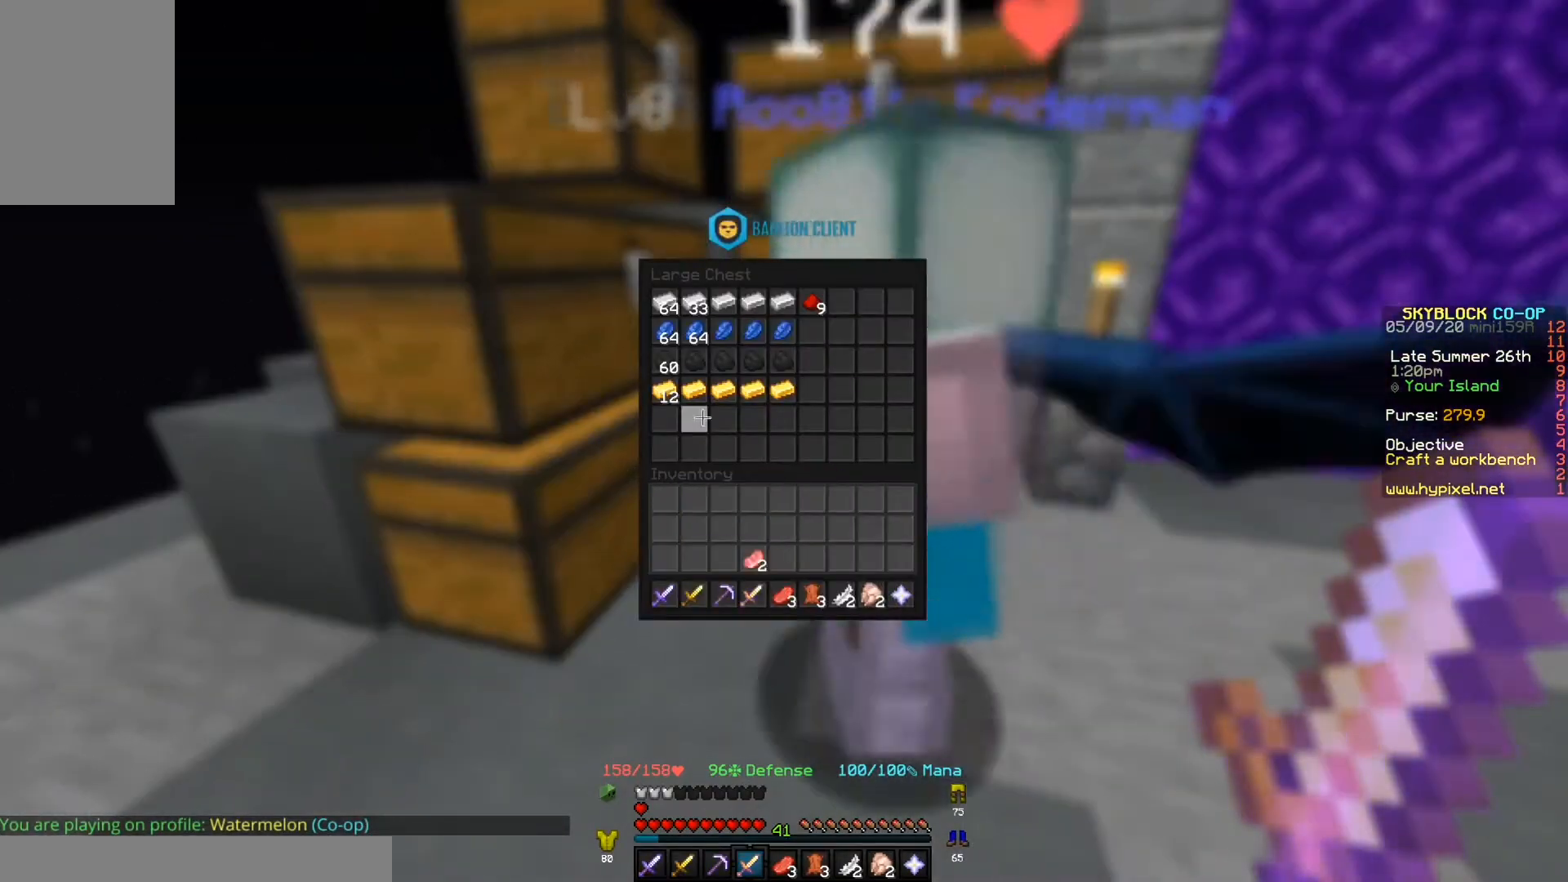
{"keys": [], "events": []}
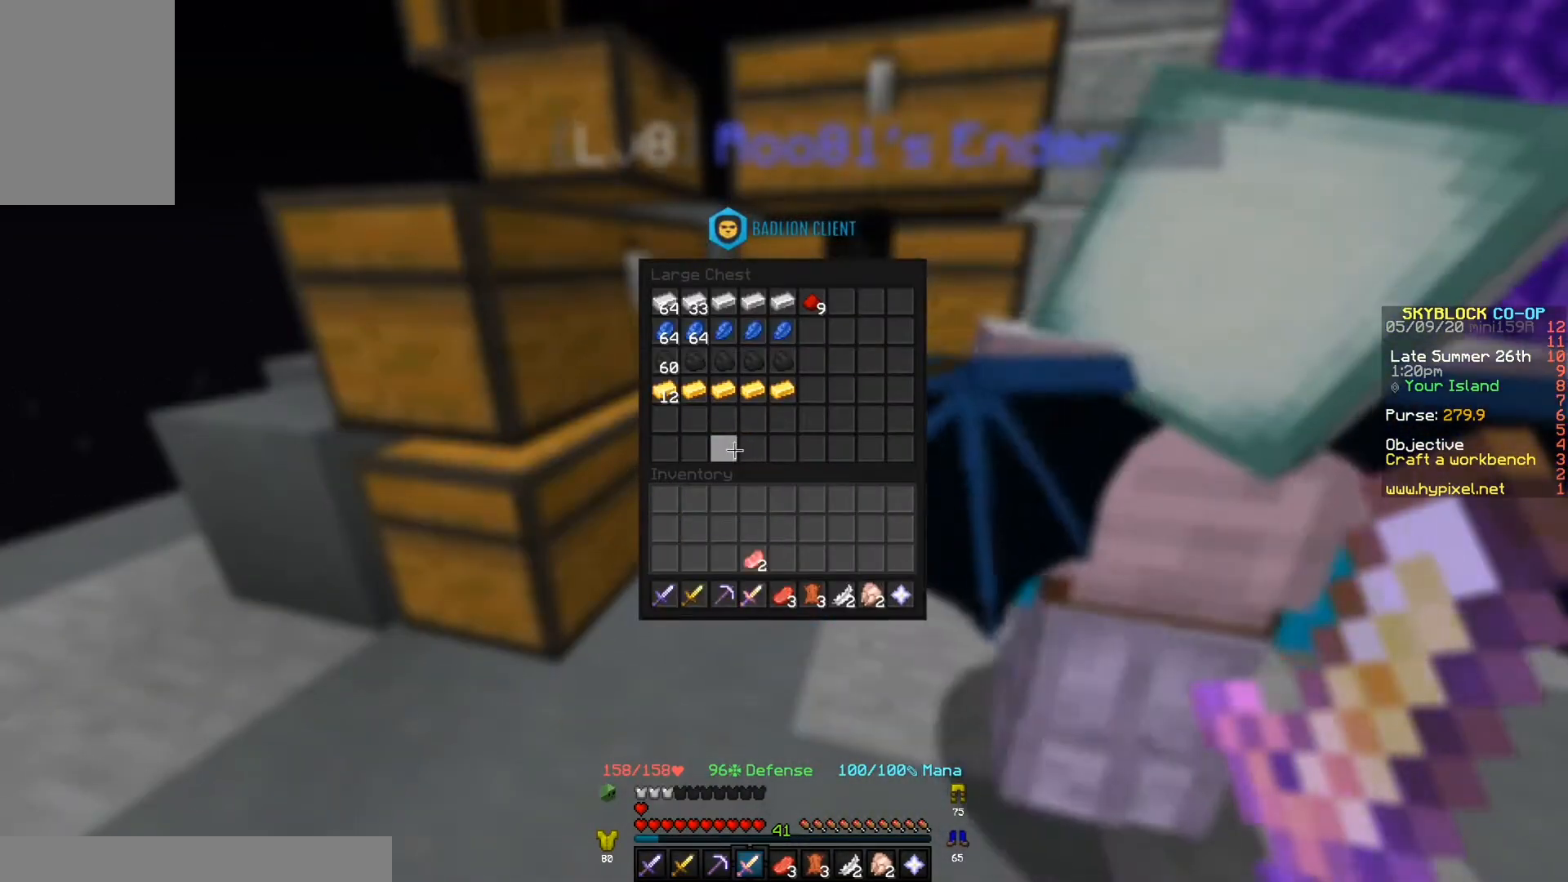
{"keys": ["s"], "events": [[433, "s", "down"]]}
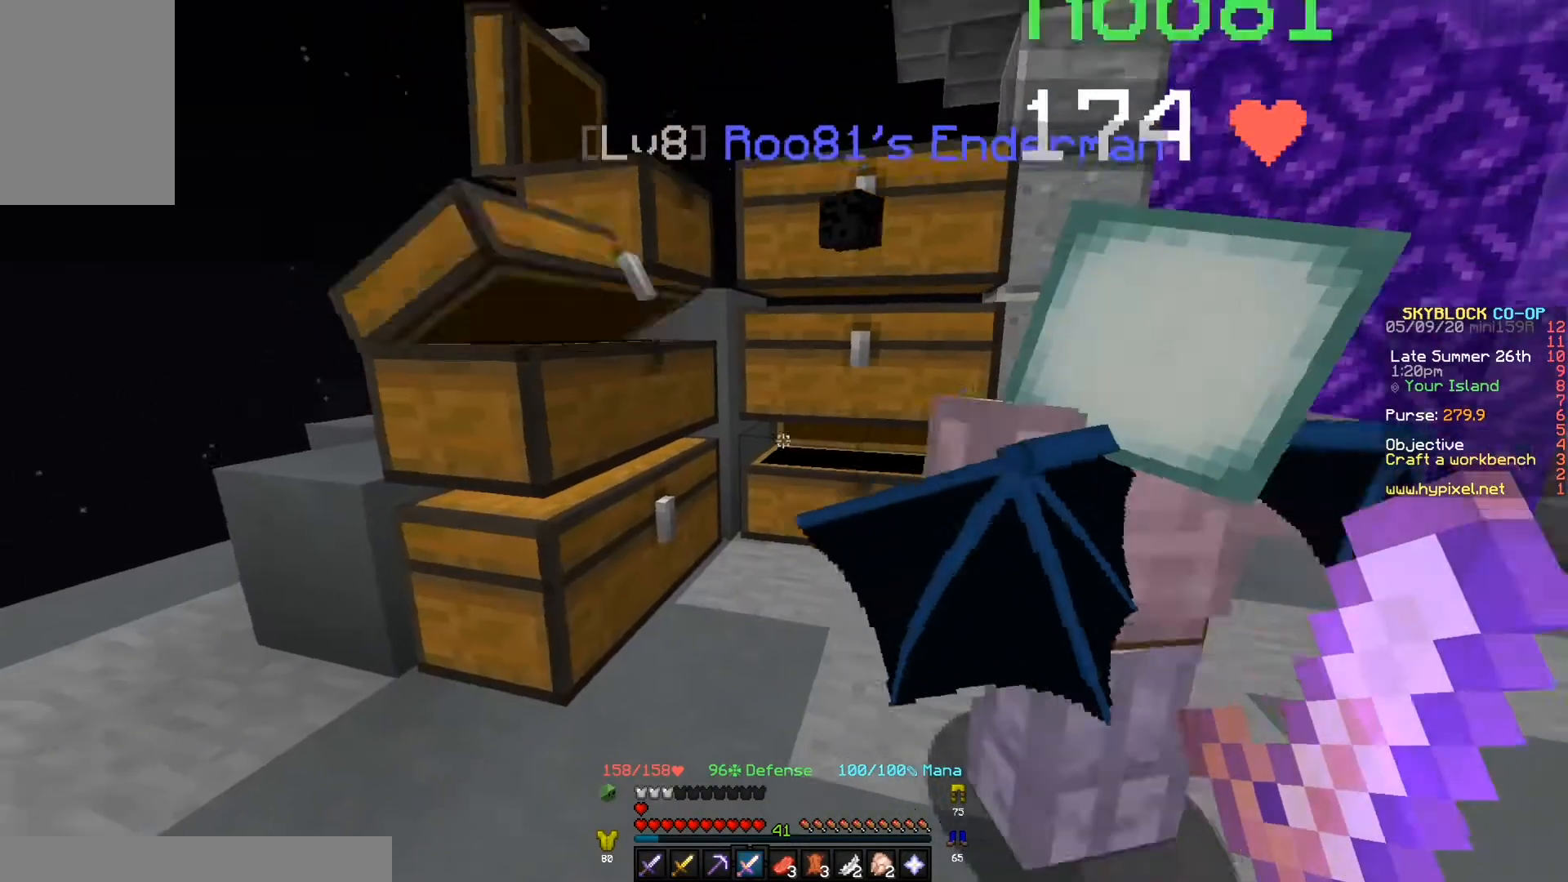
{"keys": [], "events": [[67, "s", "up"]]}
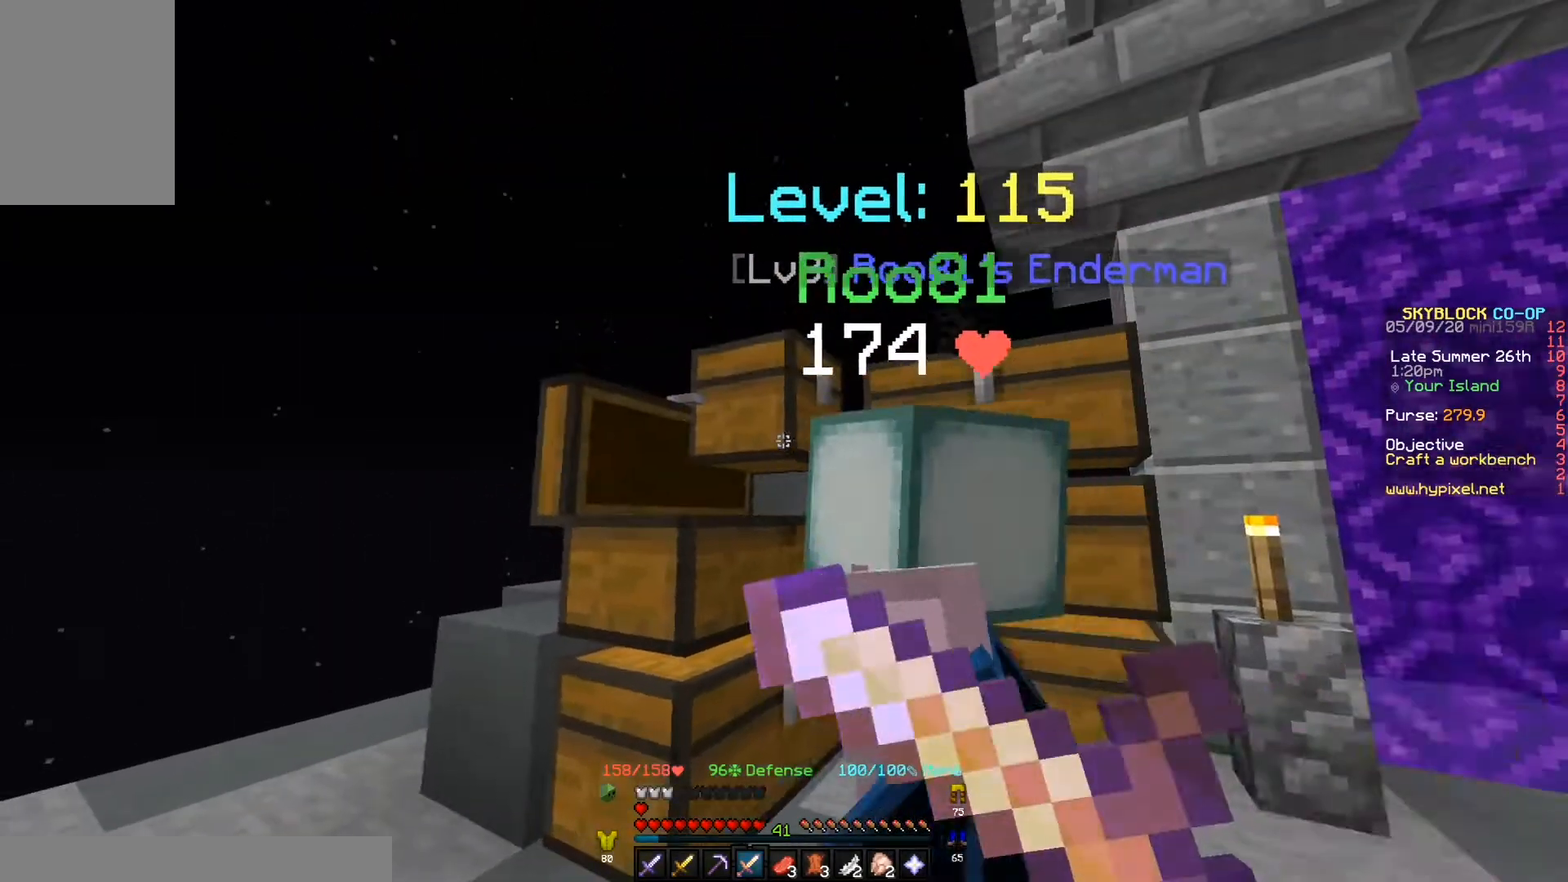
{"keys": [], "events": []}
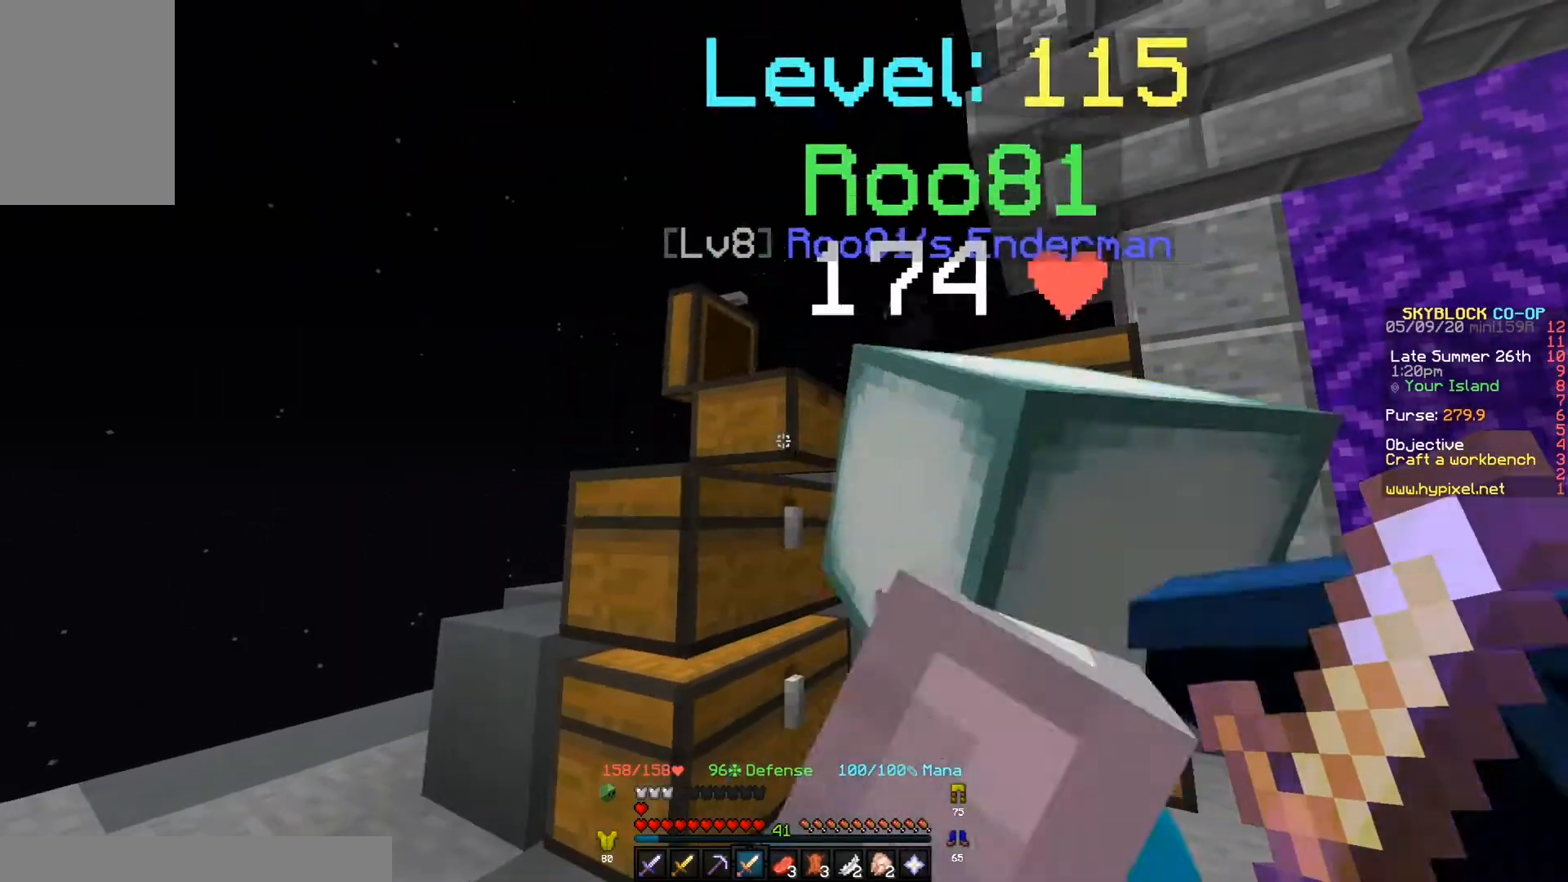
{"keys": ["a"], "events": [[333, "a", "down"]]}
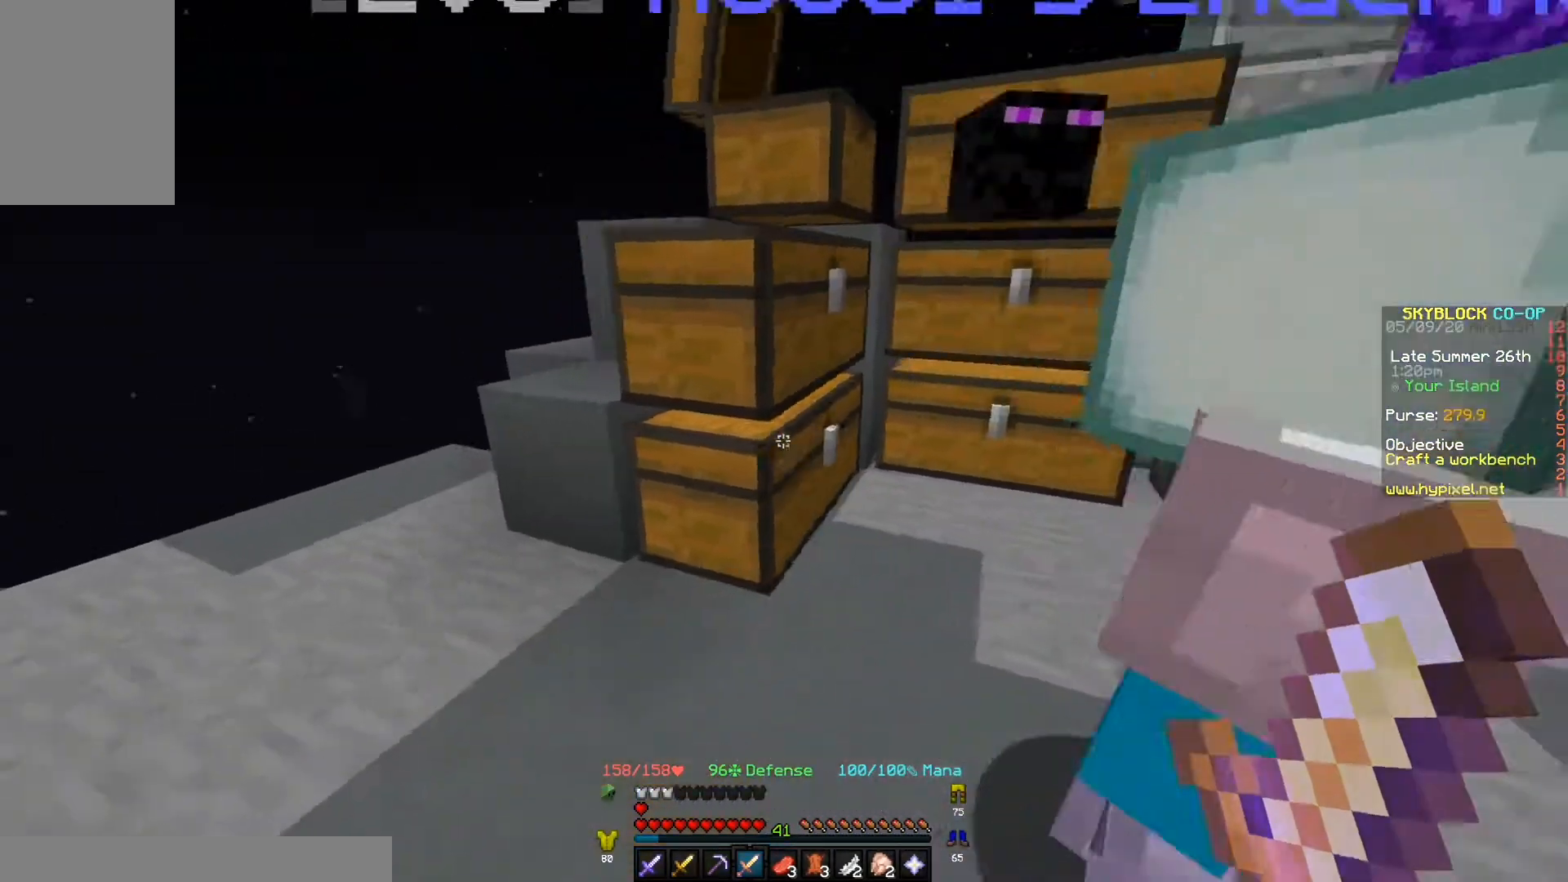
{"keys": [], "events": [[67, "s", "down"], [100, "a", "up"], [267, "s", "up"]]}